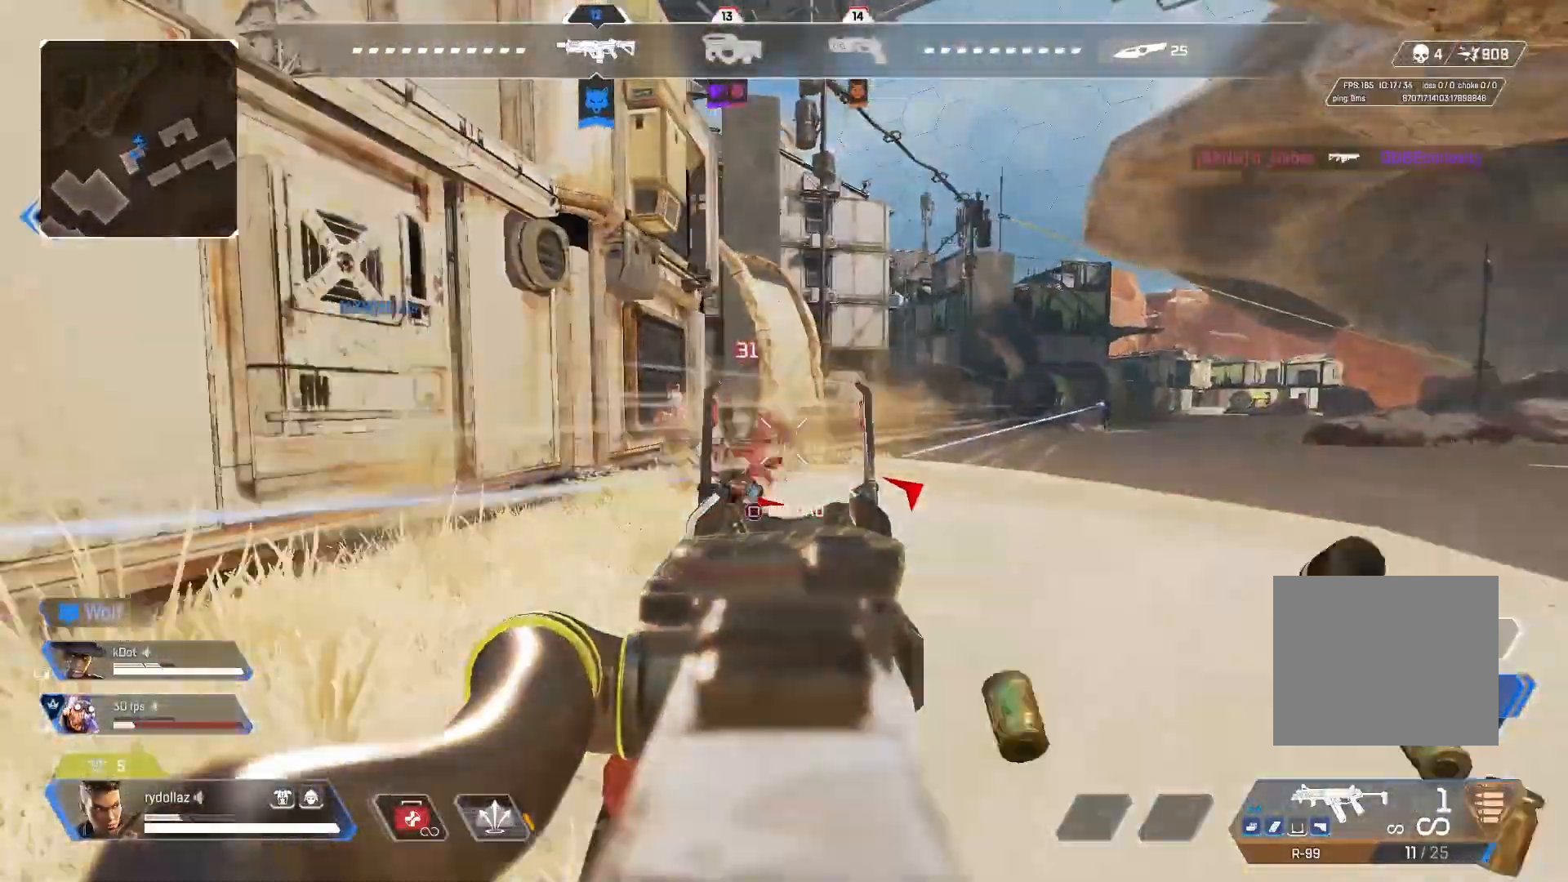
Gameplay with a controller (PlayStation layout); each line is a JSON object with the inputs held at the frame after it. "events" lists button and stick changes between this image and that frame as [ms after this image, input, new state], when the widget could be followed in between.
{"buttons": [], "left_stick": "left", "right_stick": "left", "events": [[17, "left_stick", "up-left"], [17, "right_stick", "down"], [233, "right_stick", "left"], [300, "right_stick", "up"], [367, "left_stick", "left"], [400, "L1", "up"], [450, "R1", "up"], [500, "right_stick", "left"]]}
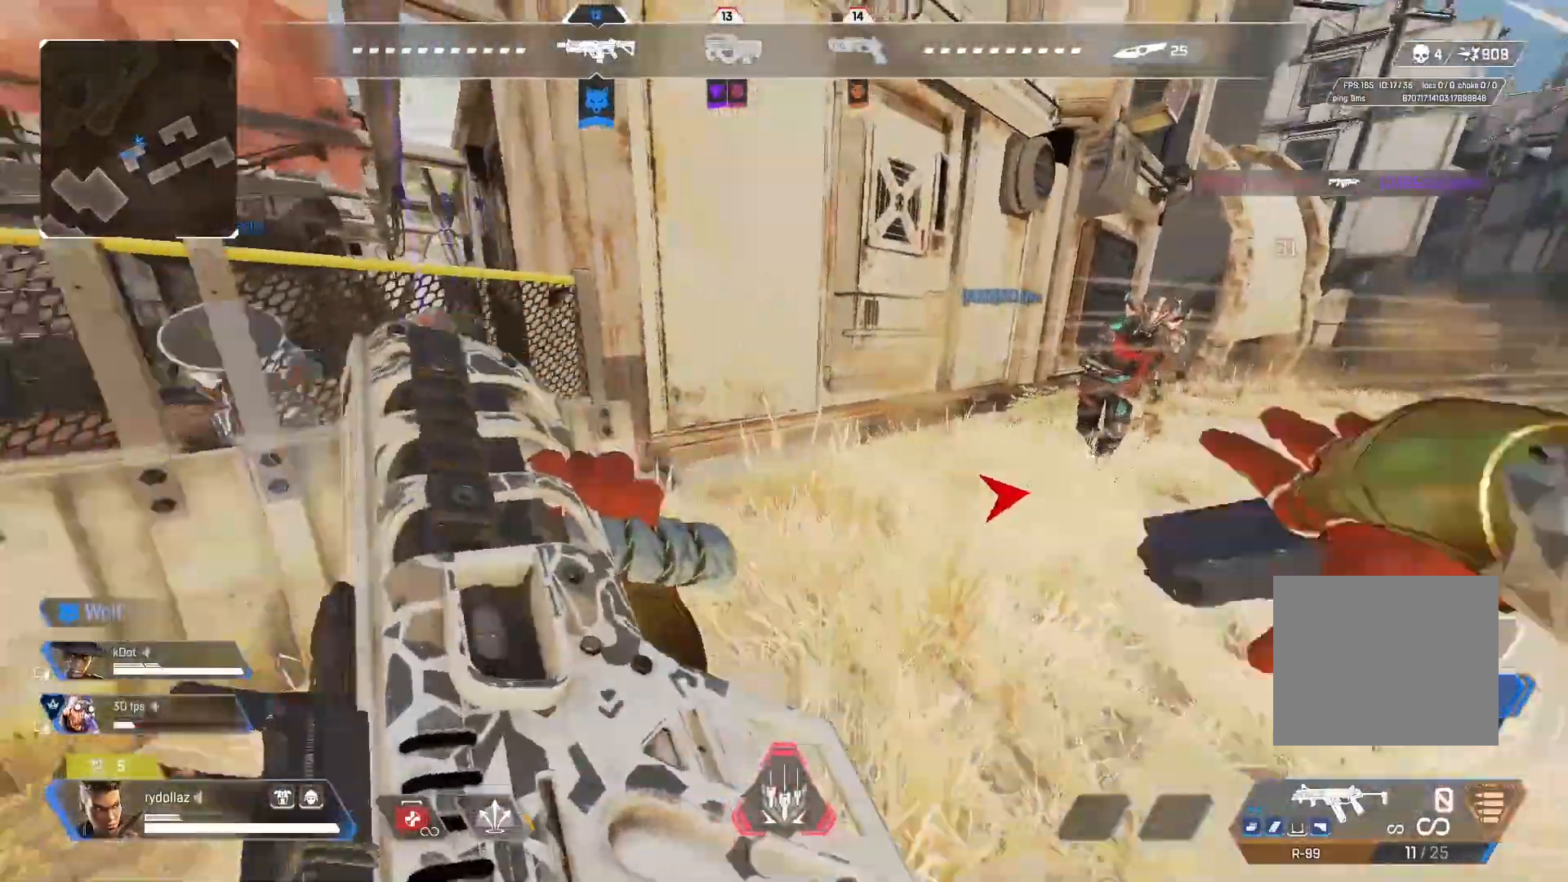
{"buttons": [], "left_stick": "up-right", "right_stick": "center", "events": [[100, "left_stick", "up-right"], [100, "right_stick", "center"], [150, "right_stick", "right"], [267, "CIRCLE", "down"], [500, "CIRCLE", "up"], [500, "right_stick", "center"]]}
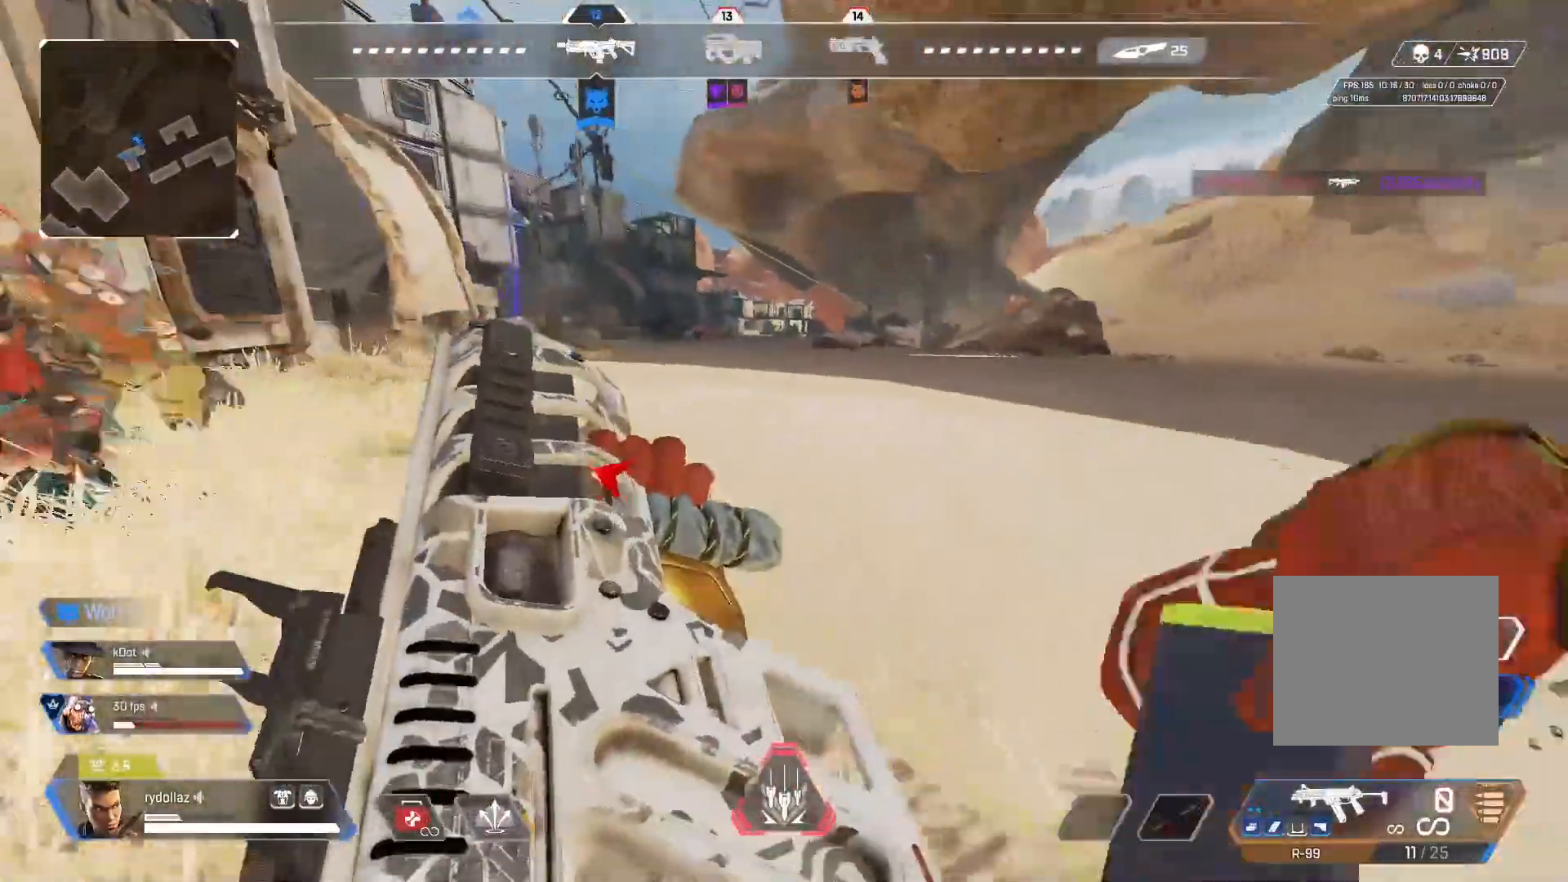
{"buttons": [], "left_stick": "up-right", "right_stick": "center", "events": [[167, "right_stick", "left"], [483, "right_stick", "center"]]}
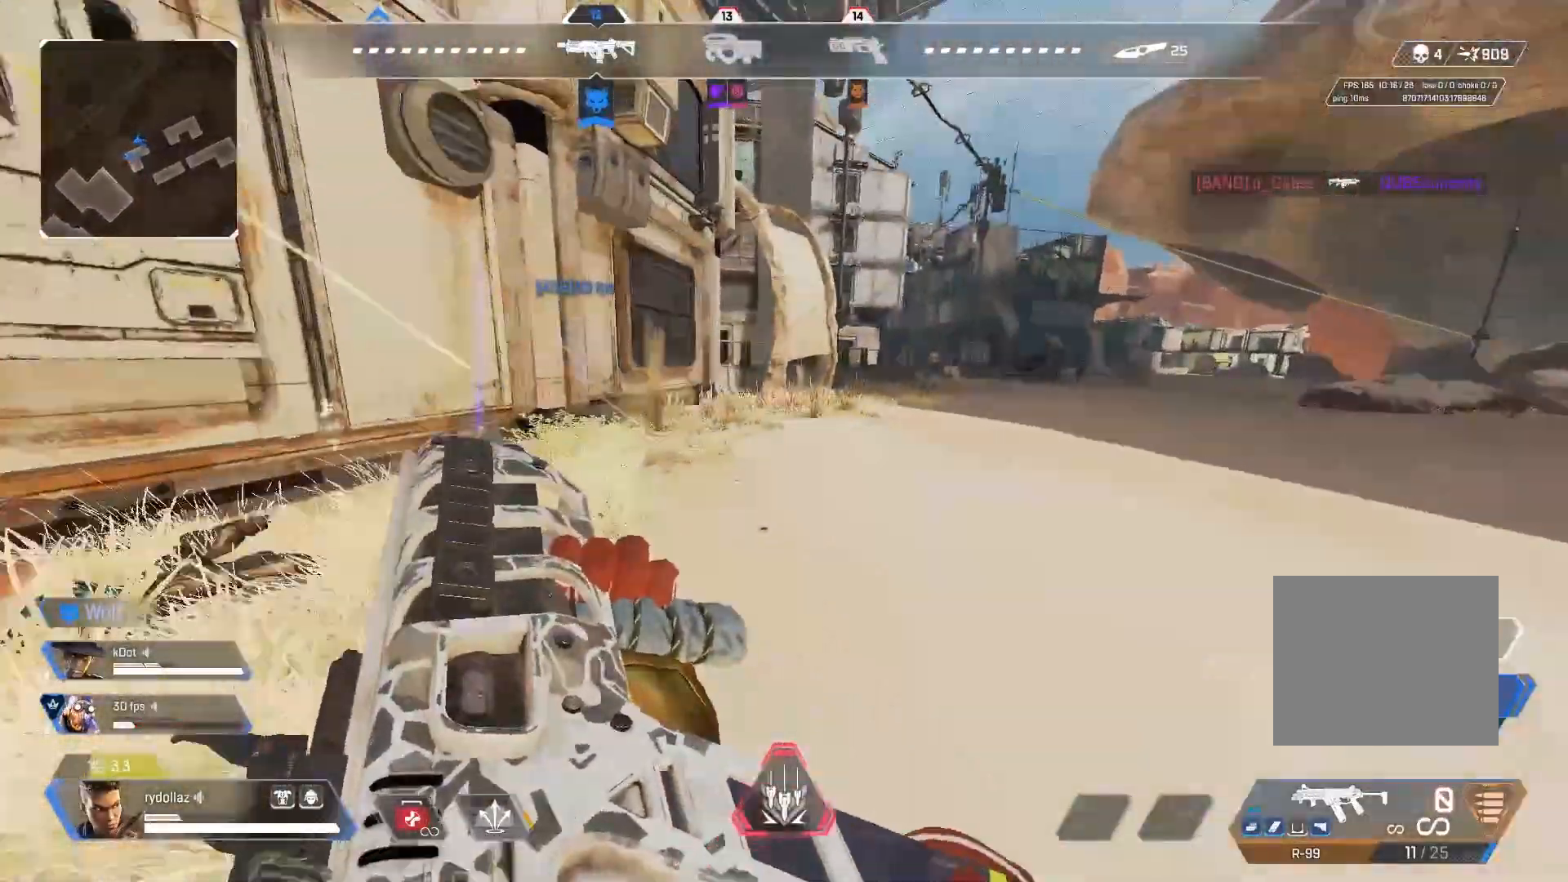
{"buttons": ["CIRCLE"], "left_stick": "up-right", "right_stick": "center", "events": [[67, "right_stick", "right"], [200, "right_stick", "center"], [500, "CIRCLE", "down"]]}
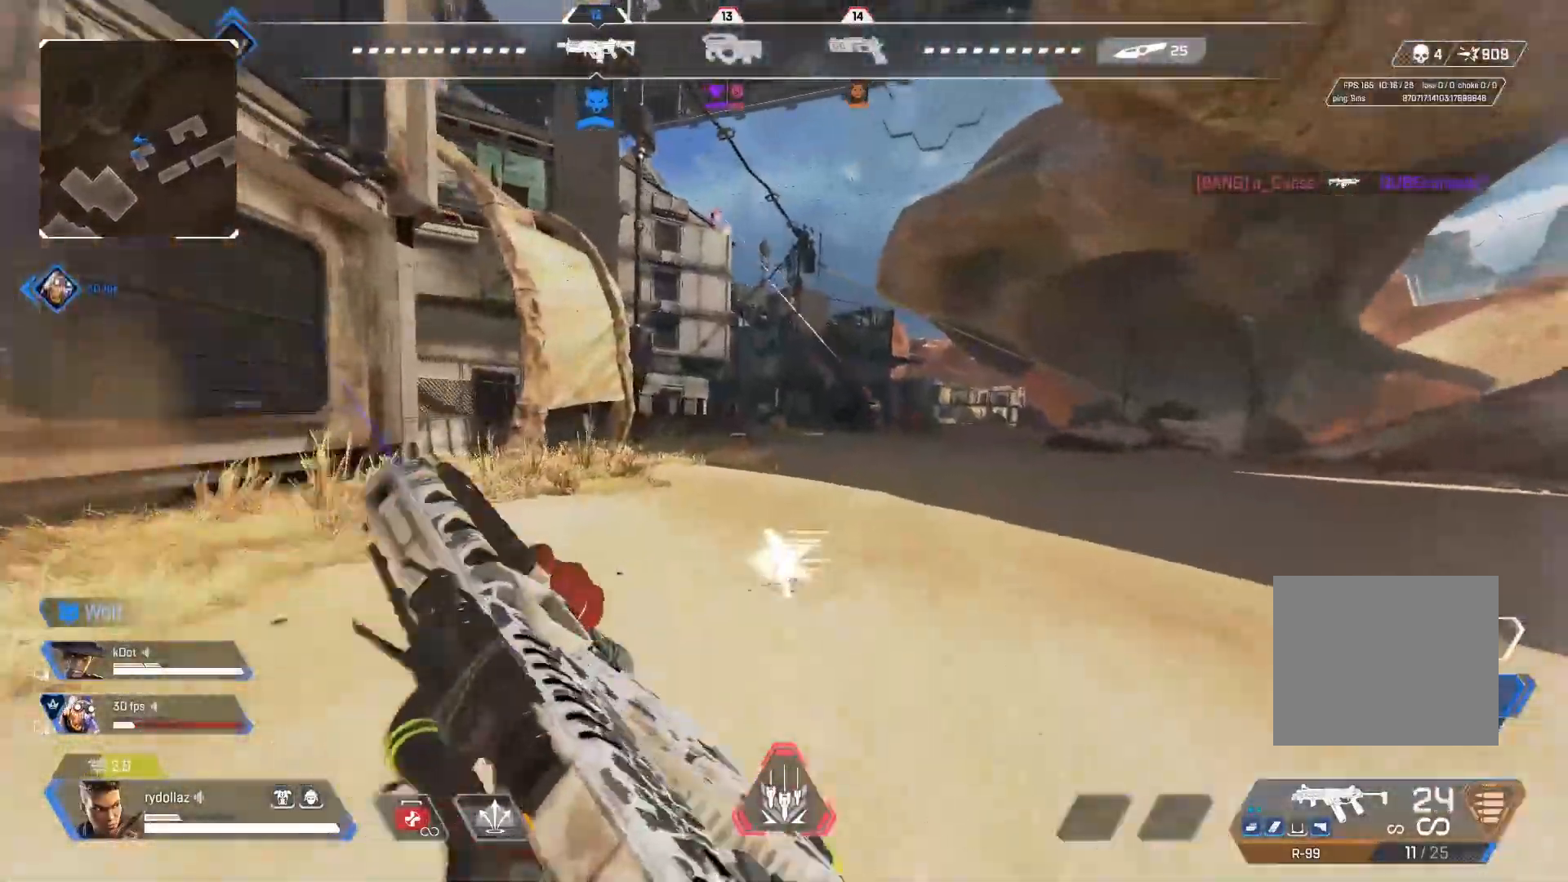
{"buttons": ["CIRCLE"], "left_stick": "up-right", "right_stick": "right", "events": [[217, "right_stick", "left"], [233, "CROSS", "down"], [367, "CROSS", "up"], [367, "right_stick", "center"], [417, "right_stick", "right"]]}
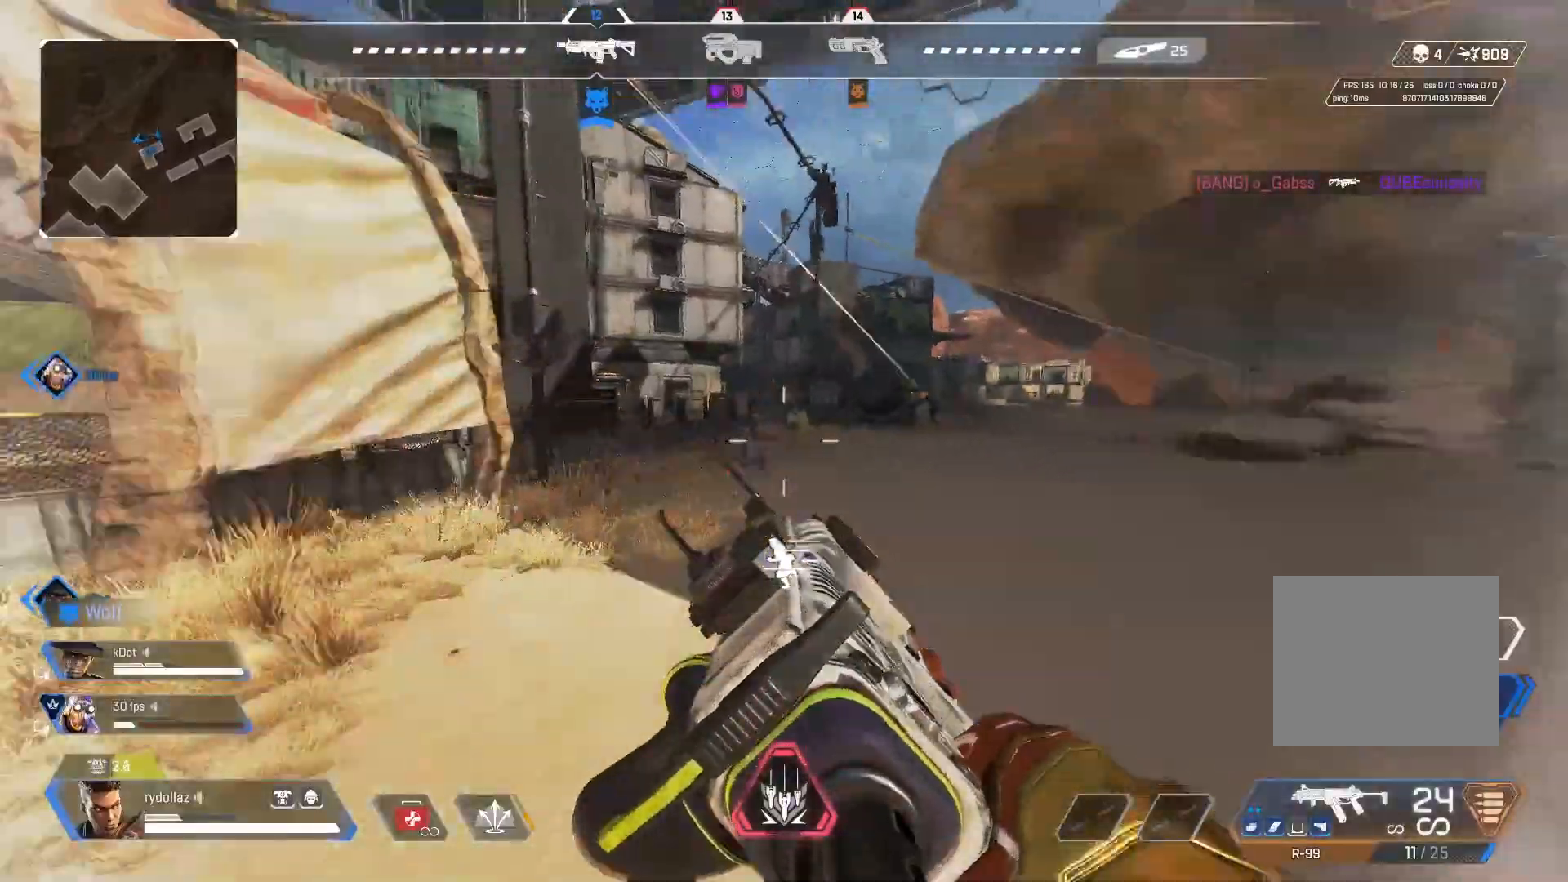
{"buttons": ["CIRCLE"], "left_stick": "up", "right_stick": "center", "events": [[100, "left_stick", "up"], [100, "right_stick", "center"]]}
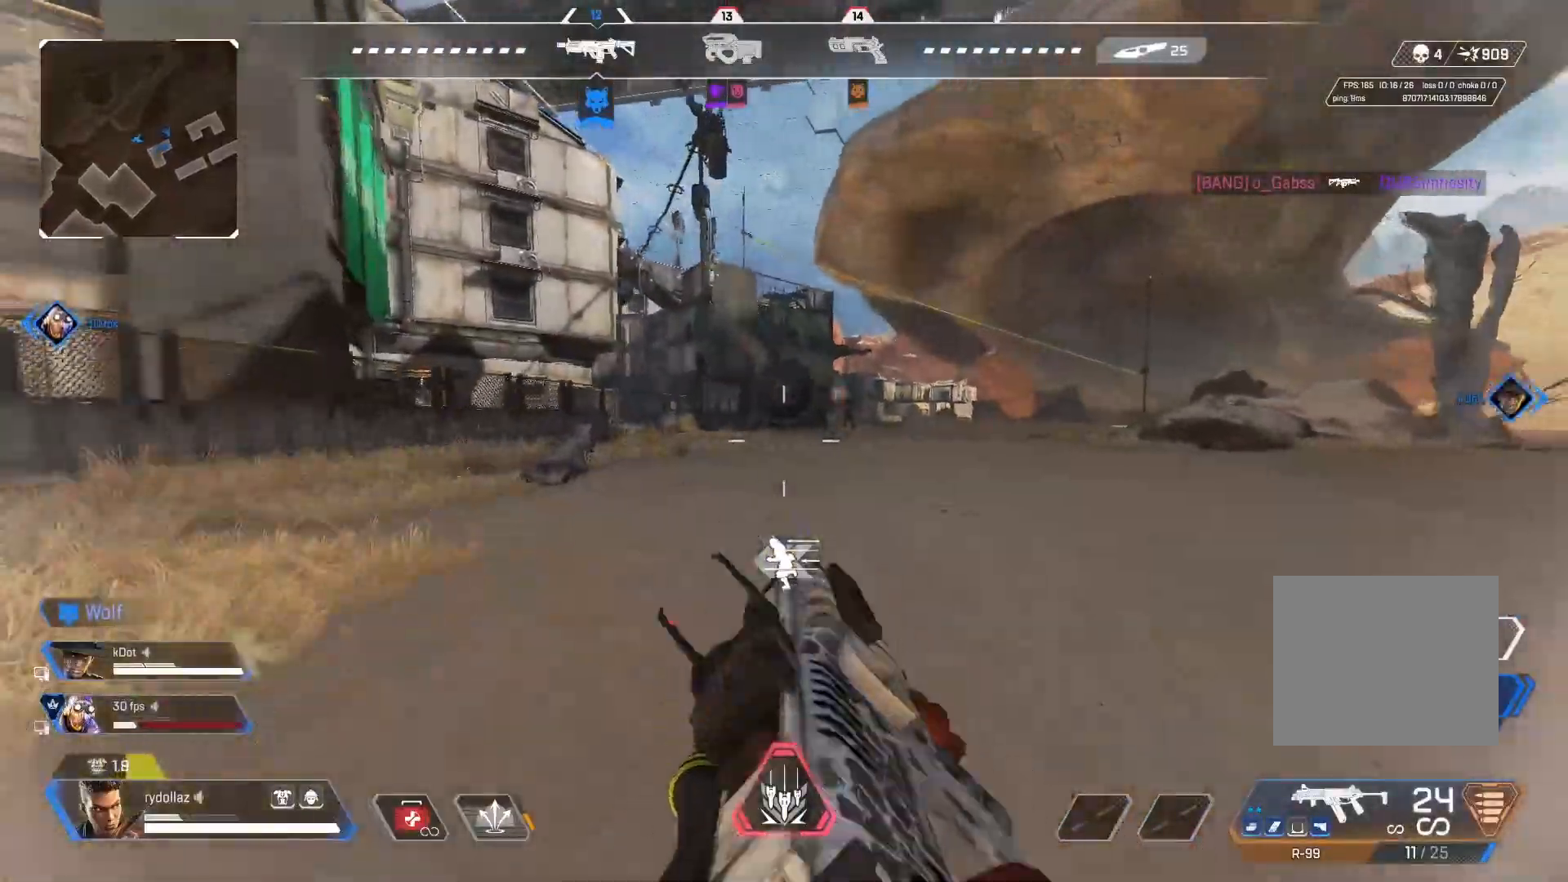
{"buttons": ["L1", "R1"], "left_stick": "up", "right_stick": "down", "events": [[17, "CROSS", "down"], [67, "L1", "down"], [100, "CIRCLE", "up"], [150, "CROSS", "up"], [167, "R1", "down"], [267, "right_stick", "right"], [500, "right_stick", "down"]]}
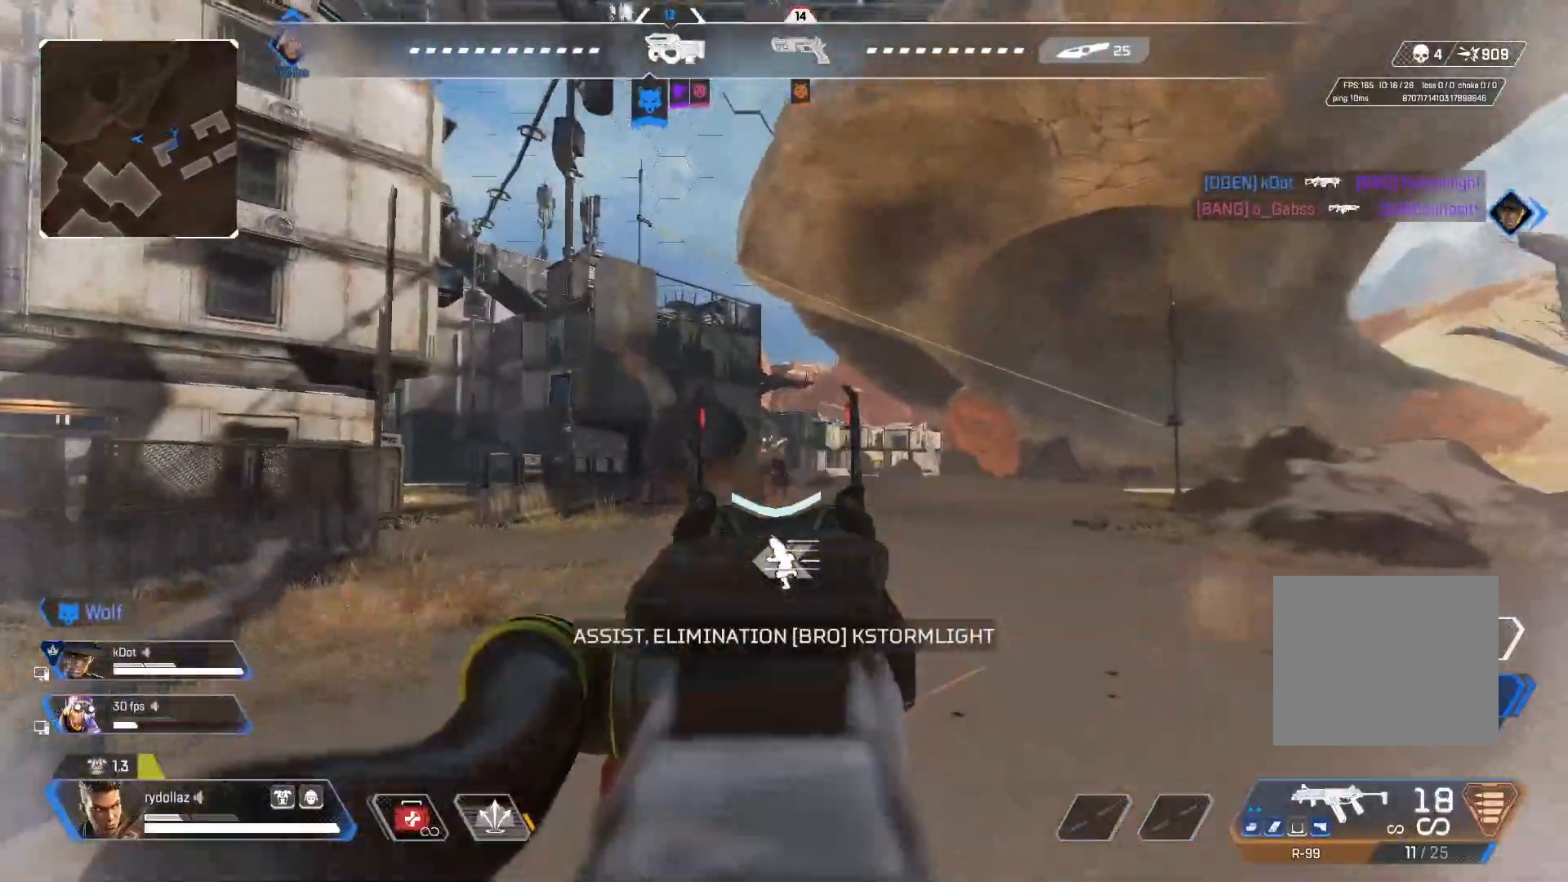
{"buttons": ["L1", "R1"], "left_stick": "up", "right_stick": "down", "events": []}
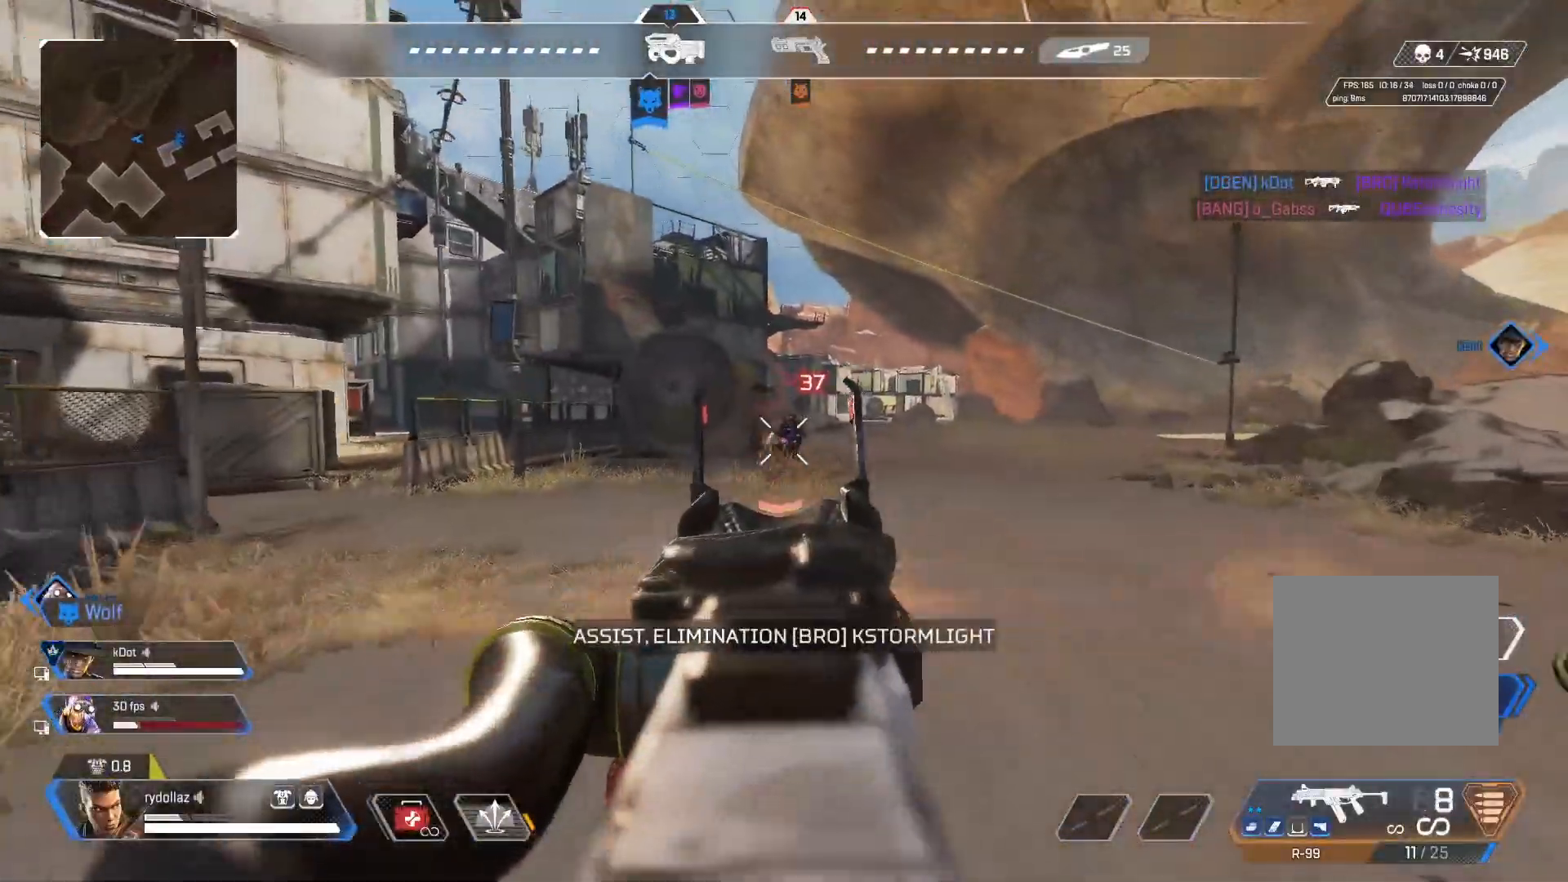
{"buttons": ["L1", "R1"], "left_stick": "up", "right_stick": "center", "events": [[117, "right_stick", "center"], [217, "right_stick", "right"], [500, "right_stick", "center"]]}
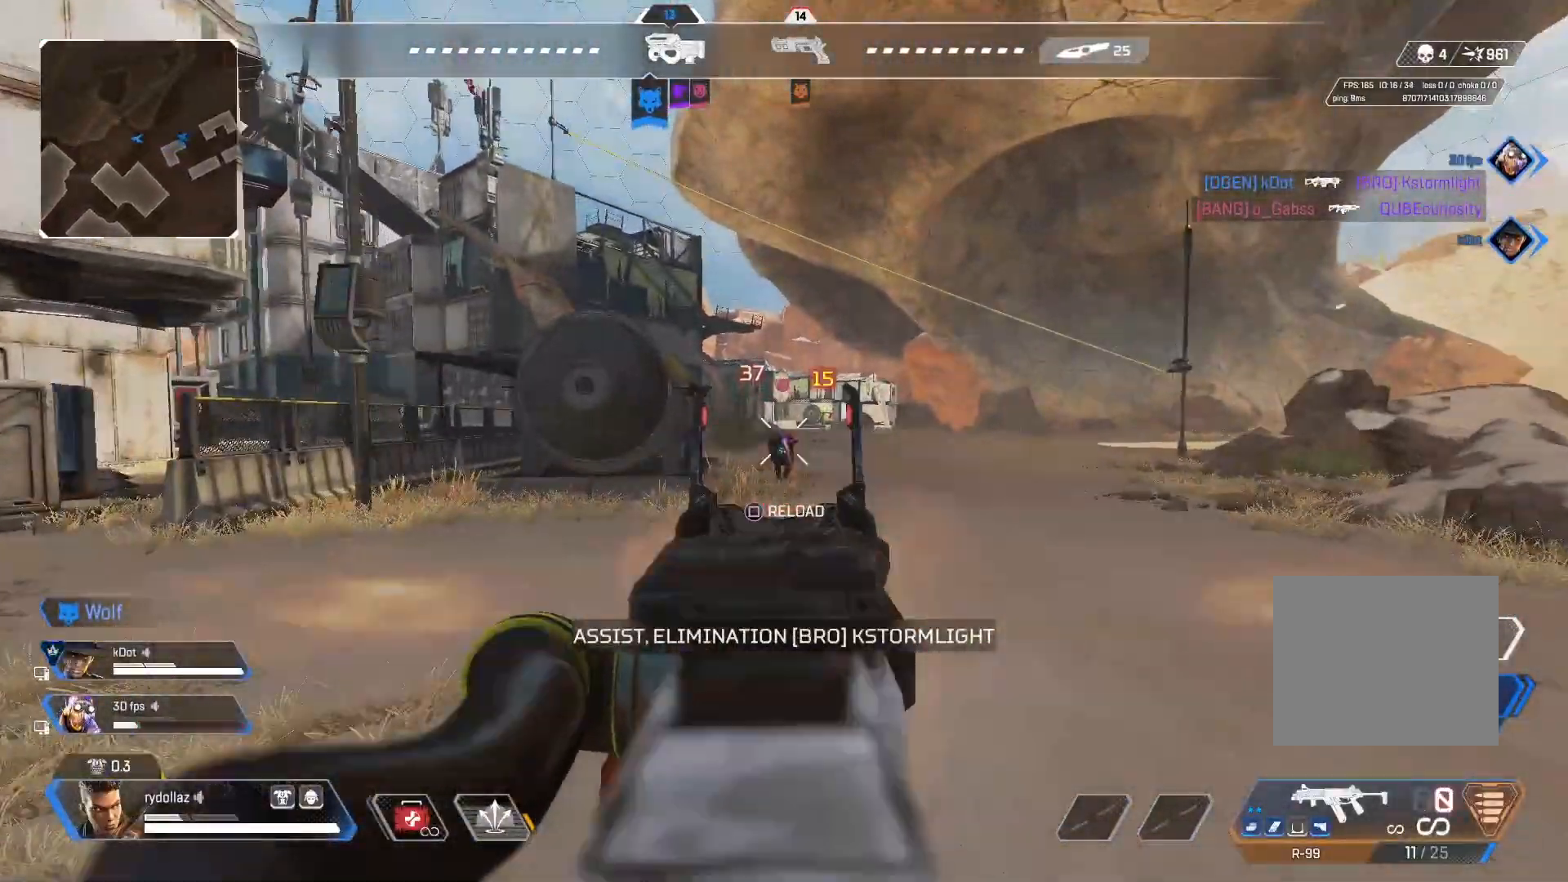
{"buttons": [], "left_stick": "up", "right_stick": "center", "events": [[67, "right_stick", "right"], [200, "right_stick", "center"], [267, "right_stick", "right"], [283, "L1", "up"], [300, "R1", "up"], [500, "right_stick", "center"]]}
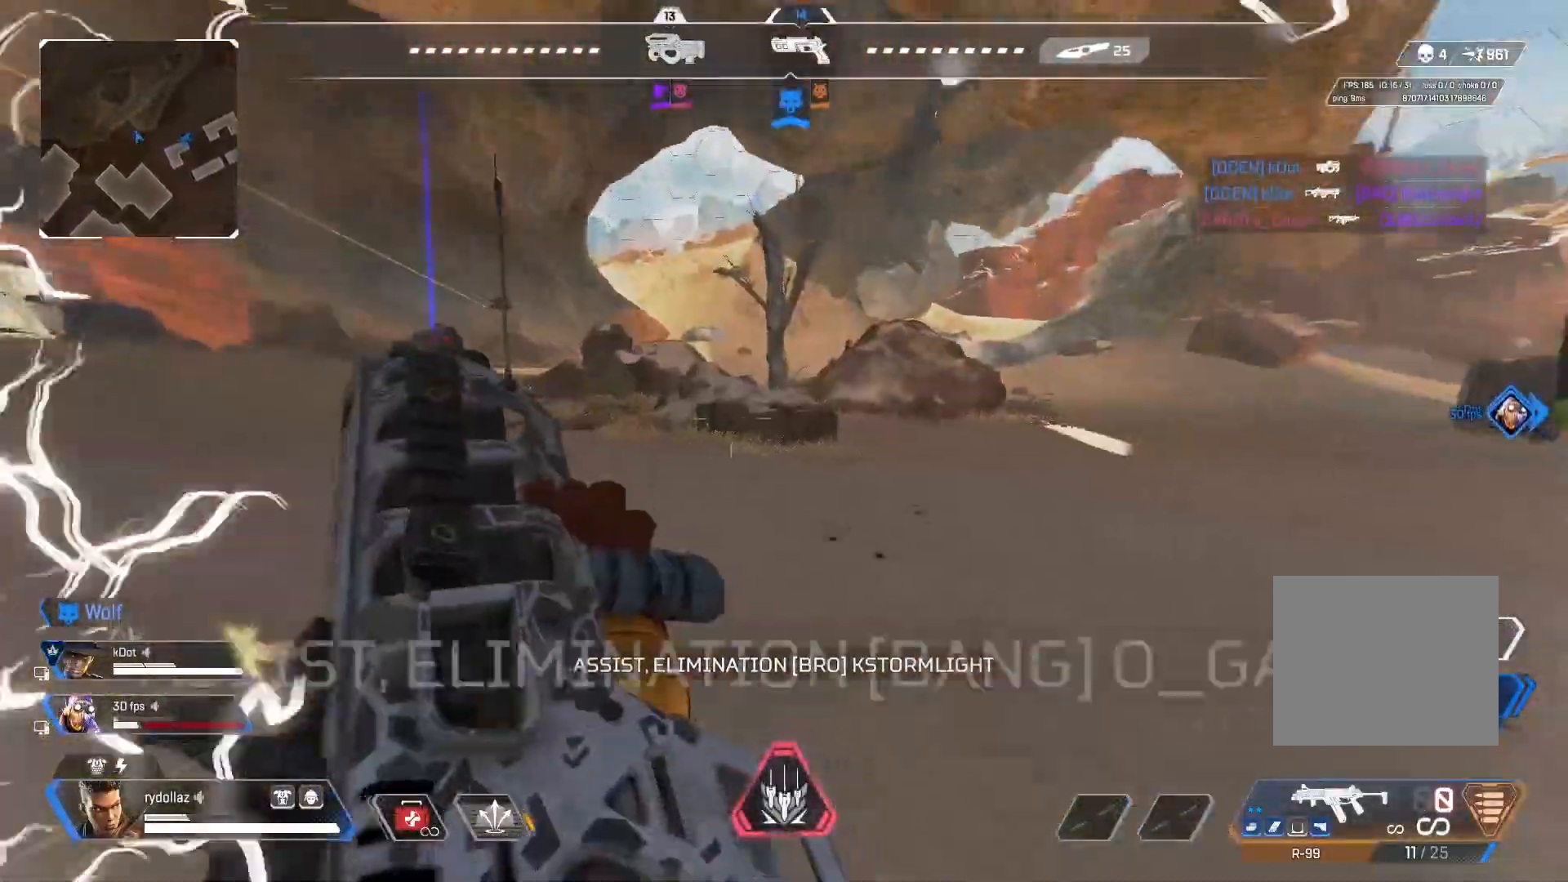
{"buttons": ["CIRCLE"], "left_stick": "up", "right_stick": "left", "events": [[150, "right_stick", "left"], [217, "CIRCLE", "down"]]}
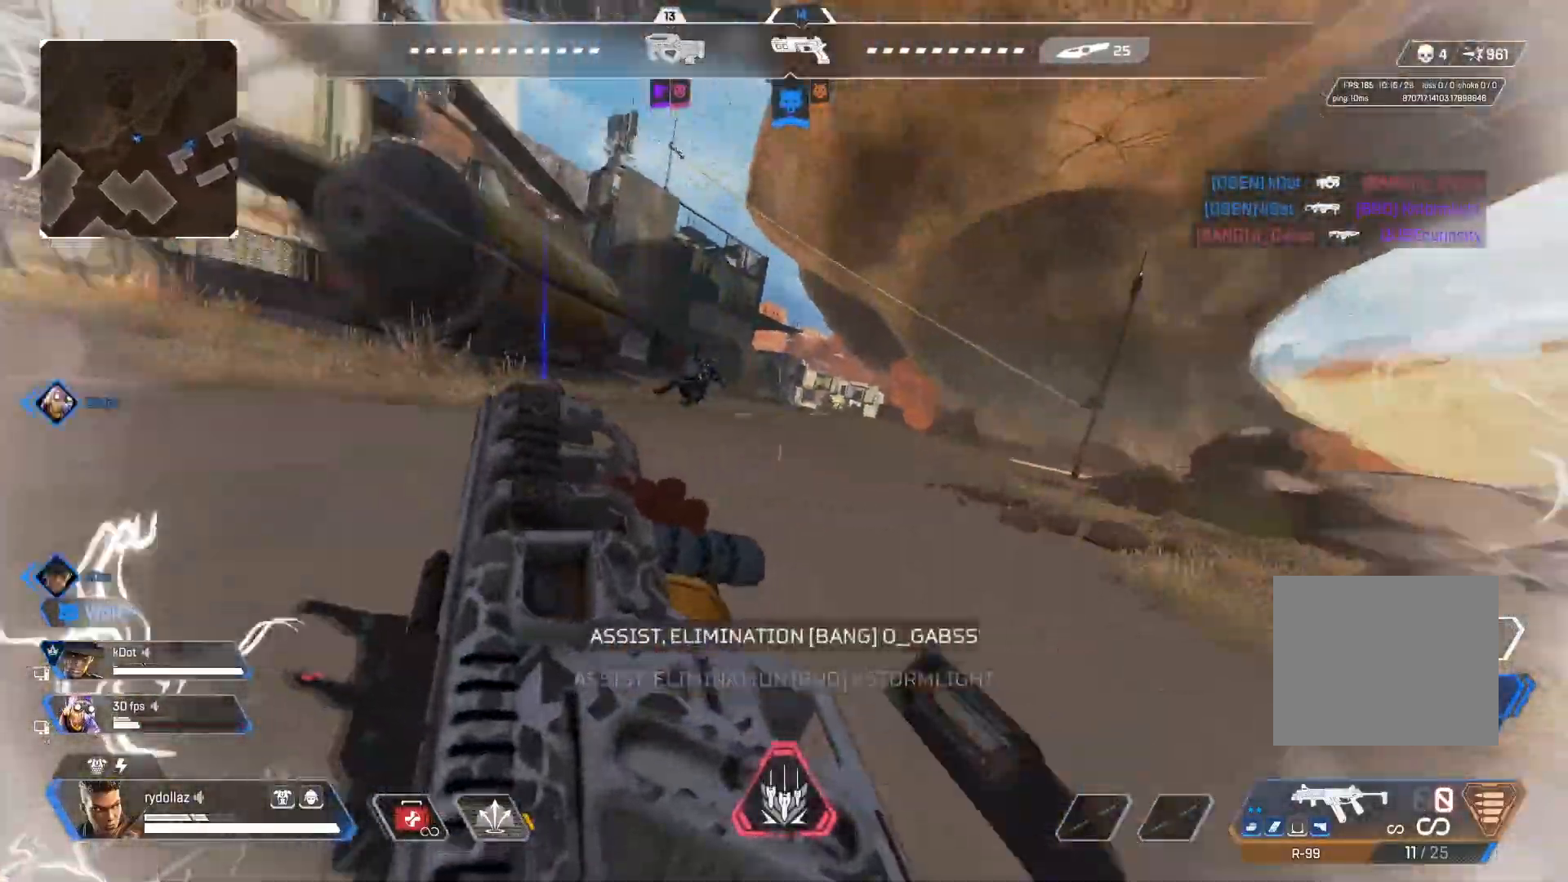
{"buttons": ["CIRCLE"], "left_stick": "up", "right_stick": "left", "events": [[17, "CROSS", "down"], [150, "right_stick", "center"], [167, "CROSS", "up"], [350, "right_stick", "left"]]}
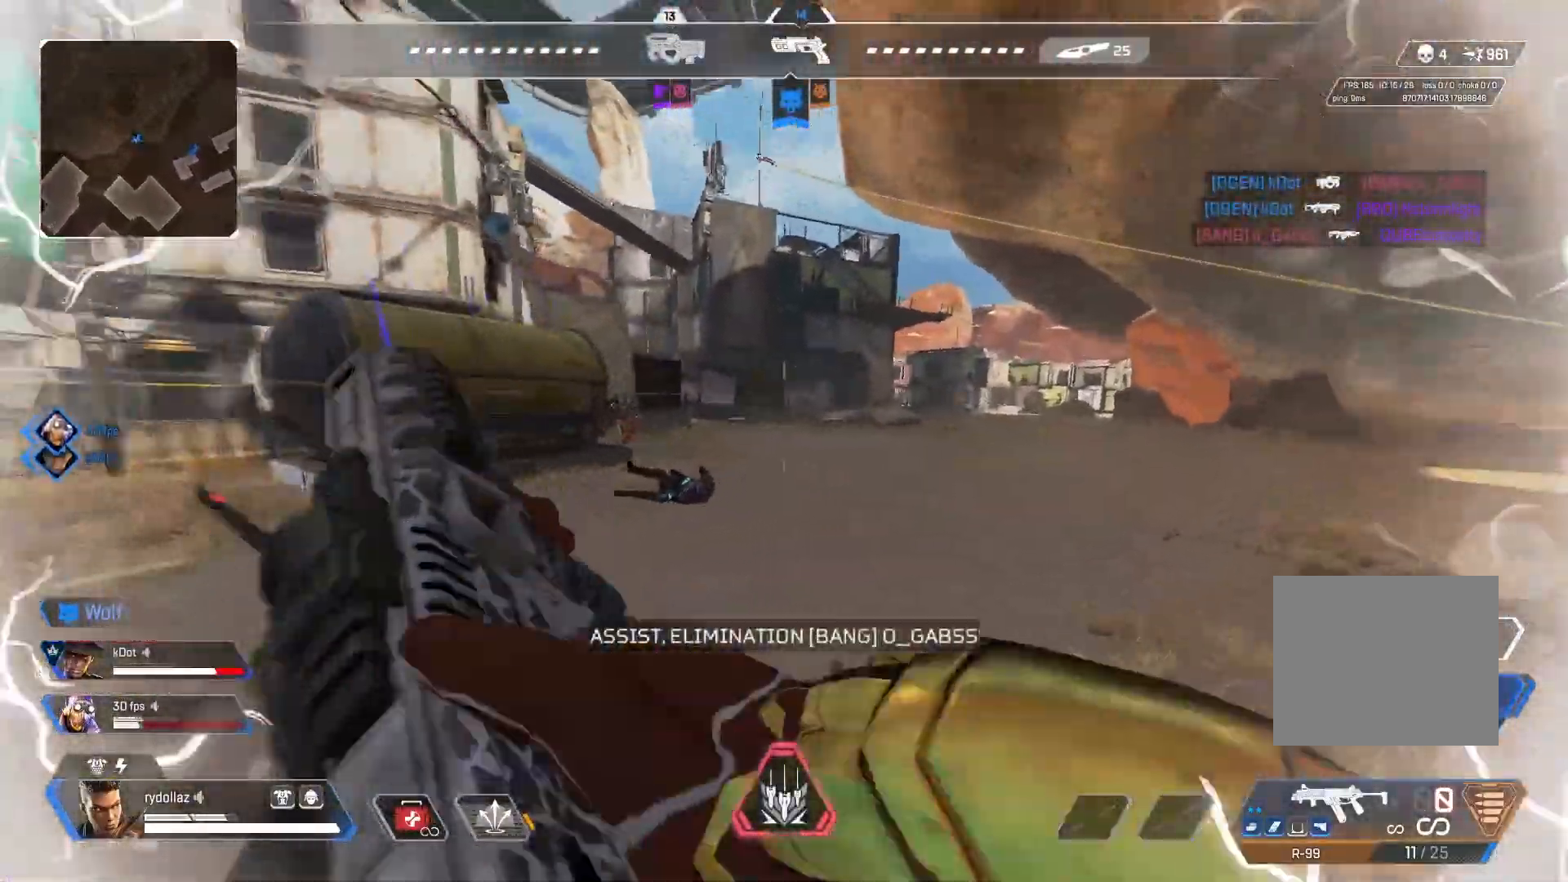
{"buttons": ["L1", "R1"], "left_stick": "right", "right_stick": "down-left", "events": [[83, "left_stick", "up-right"], [267, "L1", "down"], [300, "CIRCLE", "up"], [417, "R1", "down"], [433, "right_stick", "down-left"], [467, "left_stick", "right"]]}
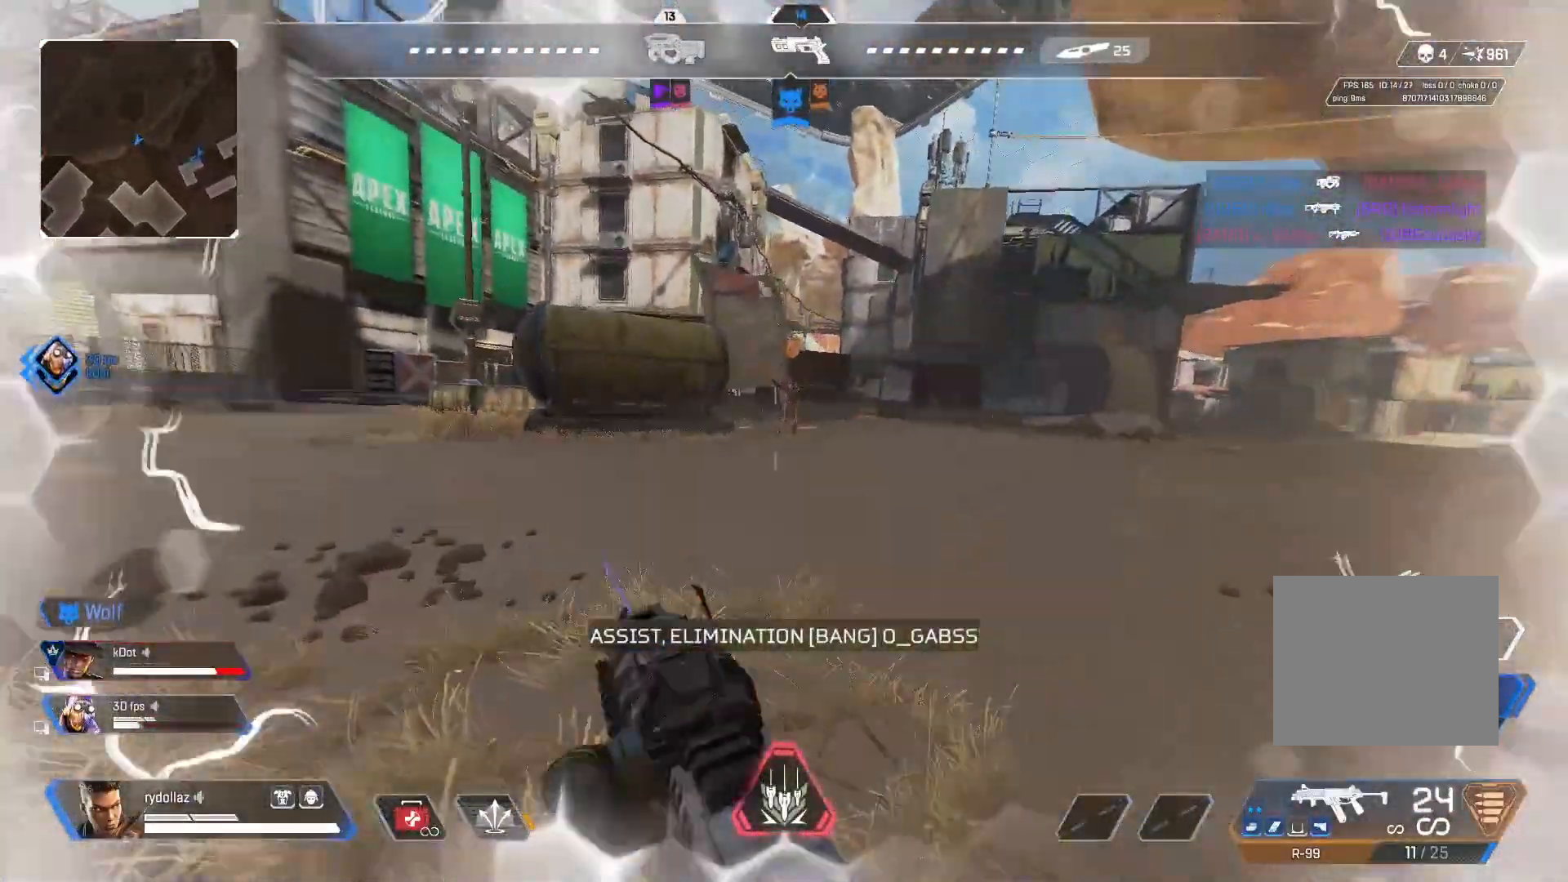
{"buttons": ["L1", "R1"], "left_stick": "up", "right_stick": "down-left", "events": [[150, "right_stick", "down"], [267, "left_stick", "up-left"], [300, "right_stick", "down-left"], [467, "left_stick", "up"]]}
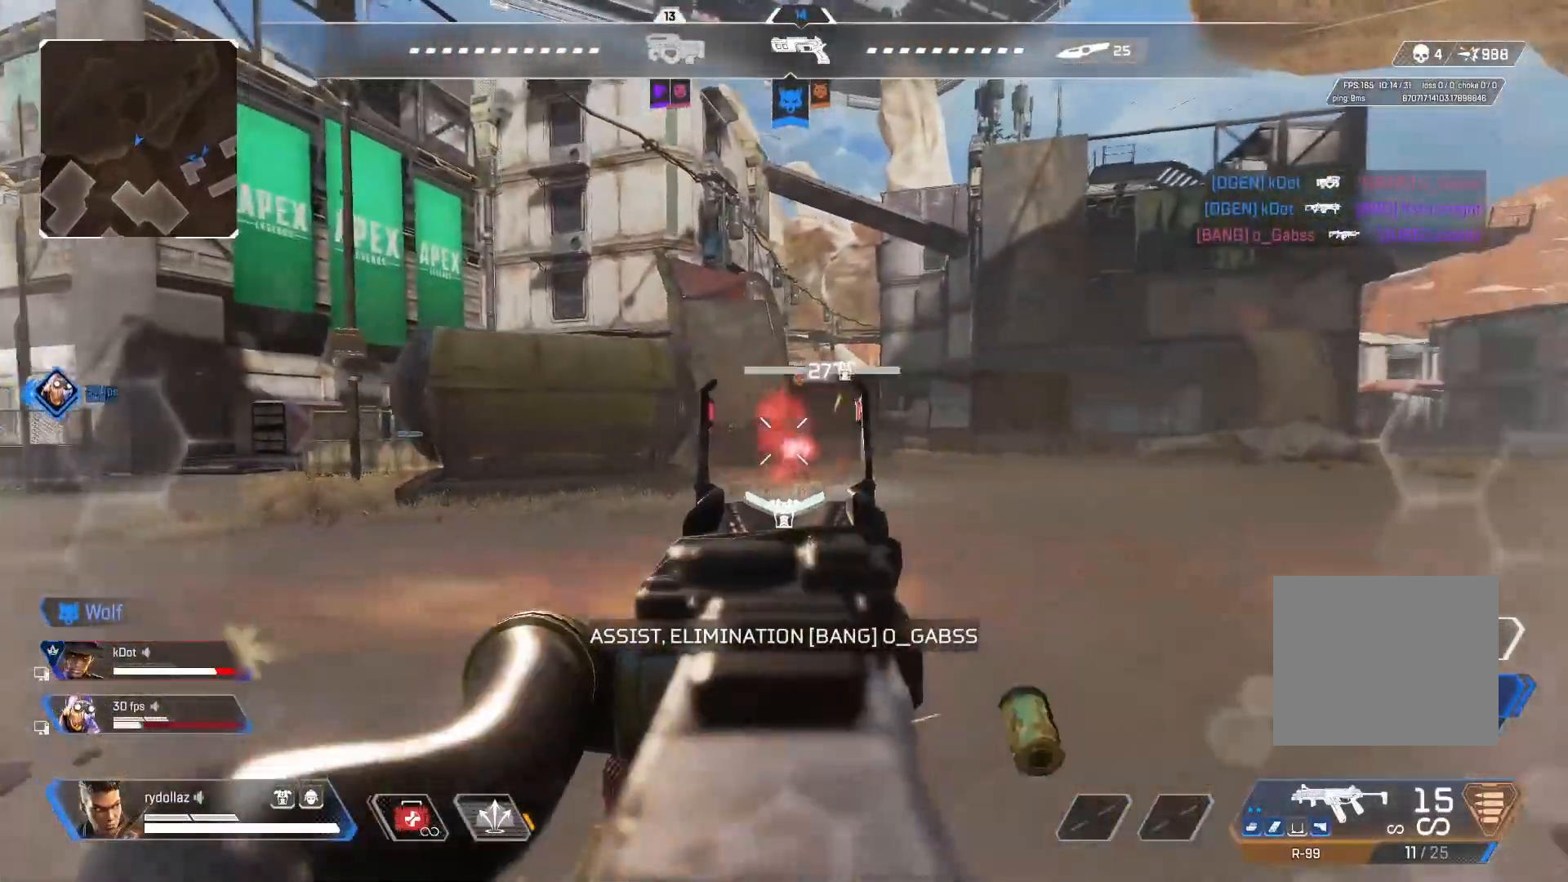
{"buttons": ["L1", "R1"], "left_stick": "up", "right_stick": "down-right", "events": [[50, "right_stick", "down-right"]]}
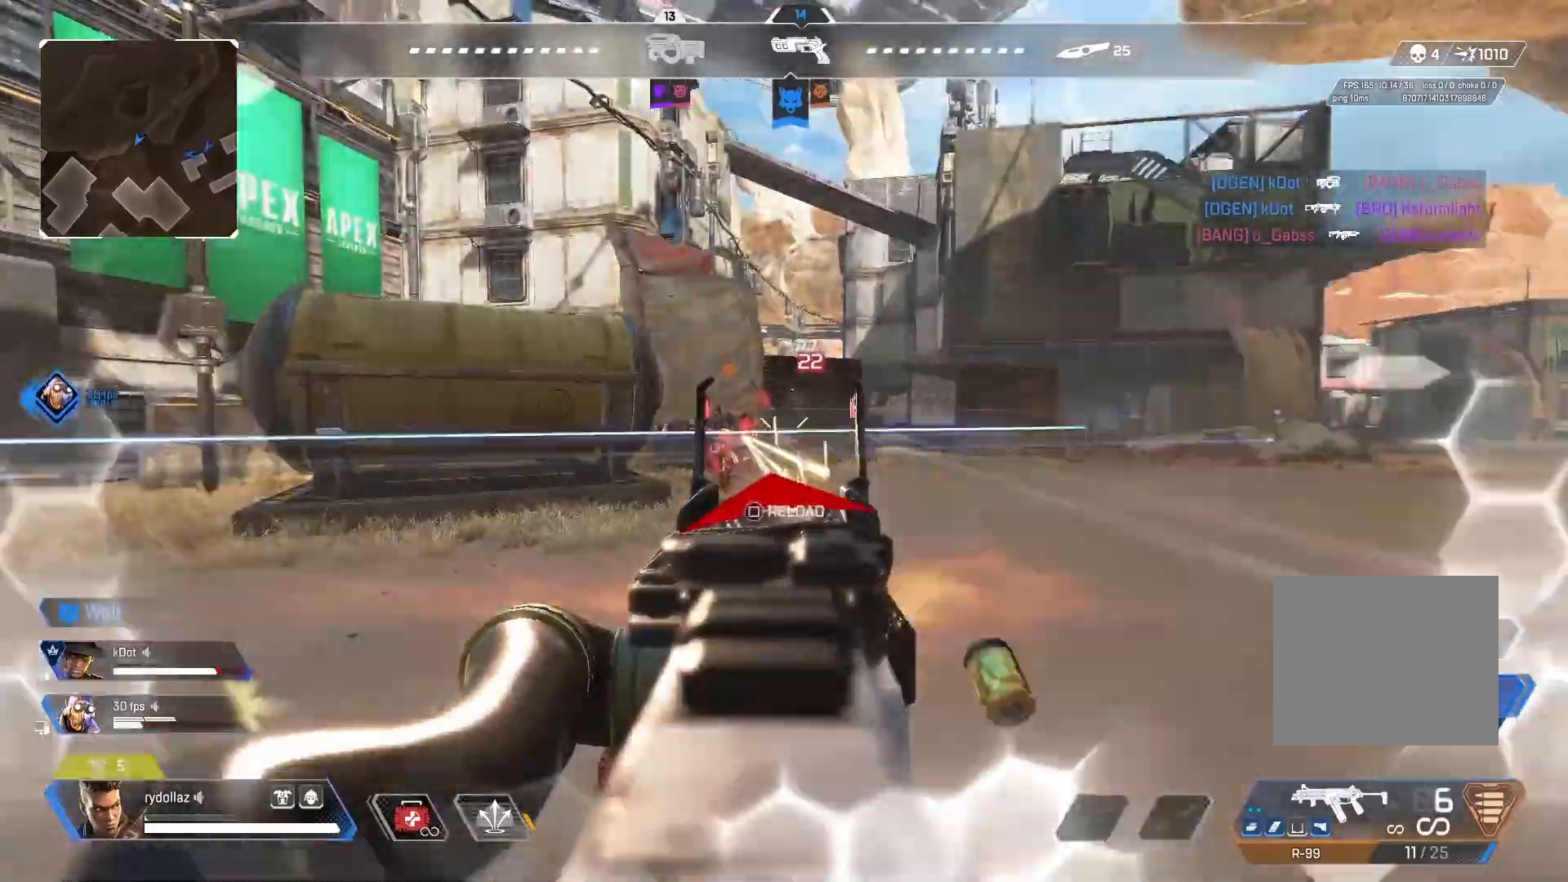
{"buttons": ["L1", "R1"], "left_stick": "up", "right_stick": "center", "events": [[17, "right_stick", "left"], [250, "right_stick", "center"]]}
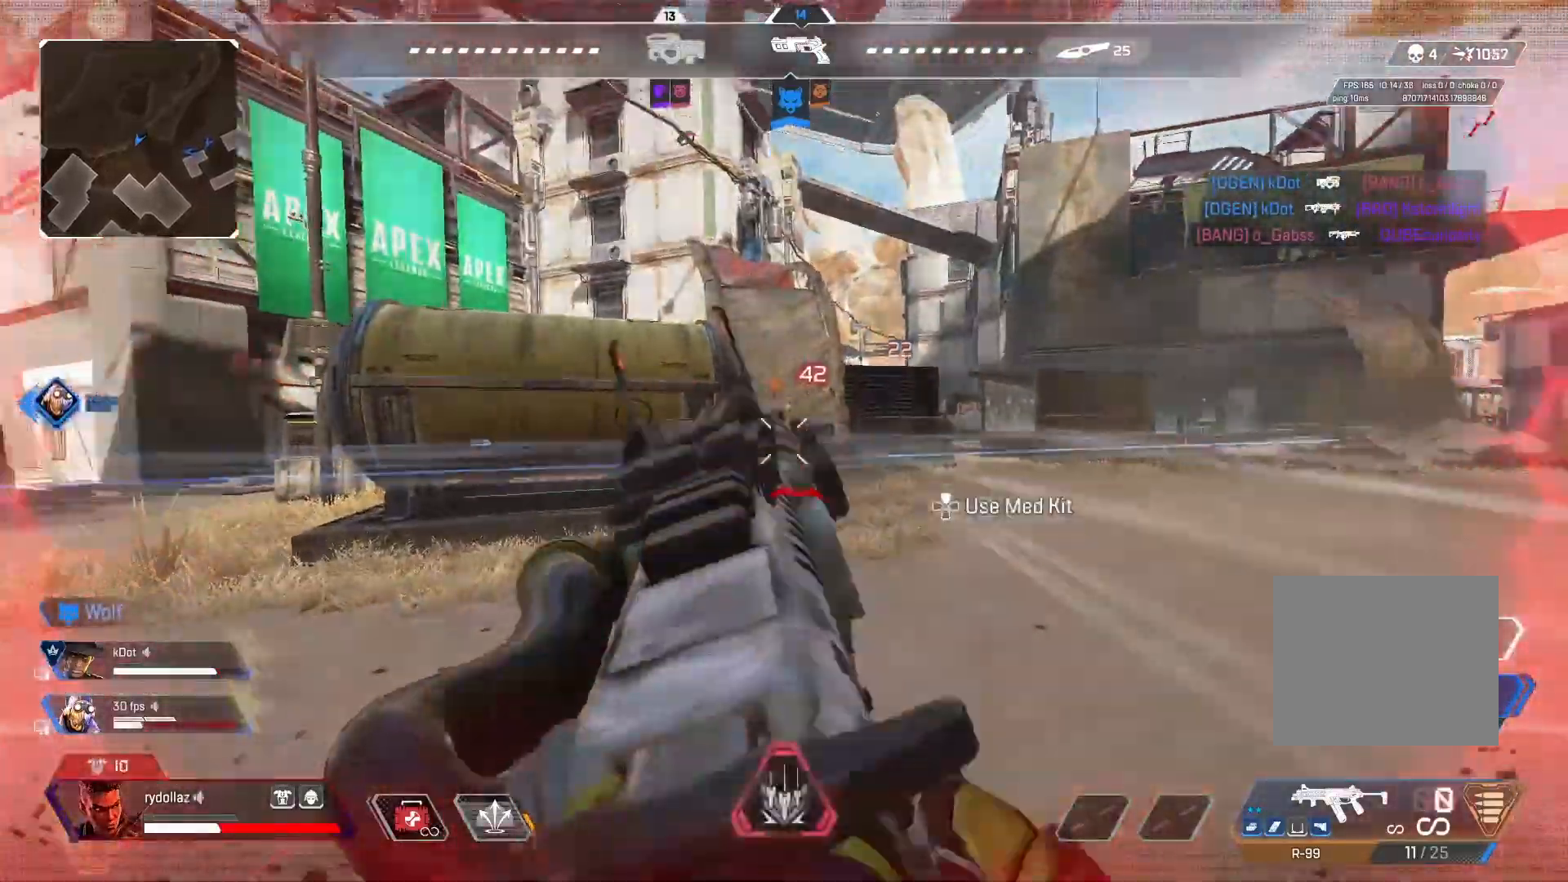
{"buttons": [], "left_stick": "up", "right_stick": "left", "events": [[167, "right_stick", "left"], [183, "L1", "up"], [250, "R1", "up"]]}
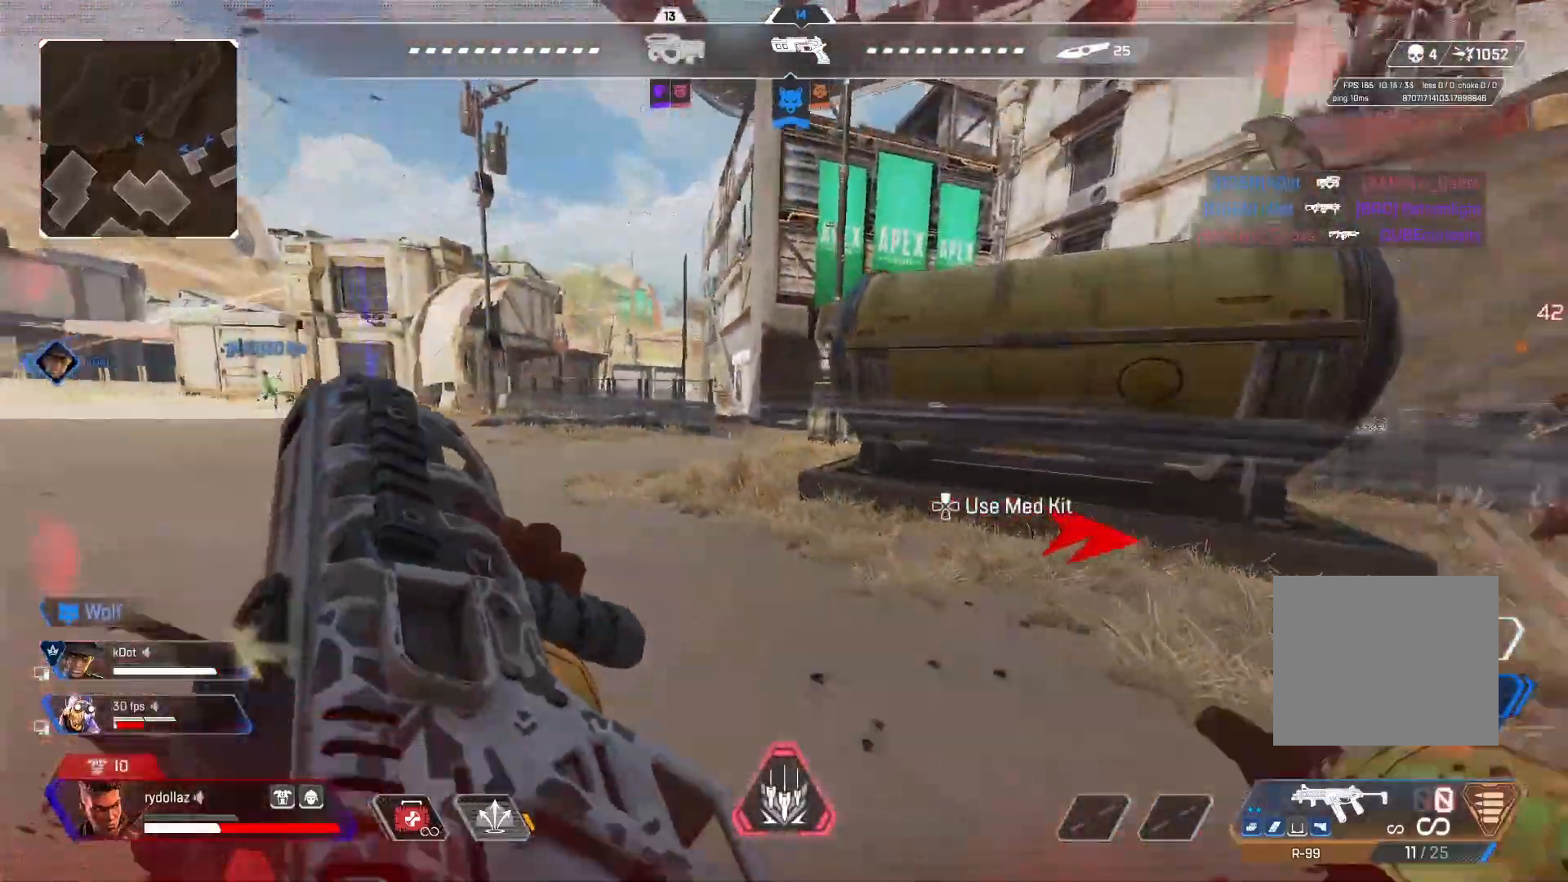
{"buttons": [], "left_stick": "up", "right_stick": "right", "events": [[17, "CIRCLE", "down"], [150, "right_stick", "right"], [317, "CIRCLE", "up"]]}
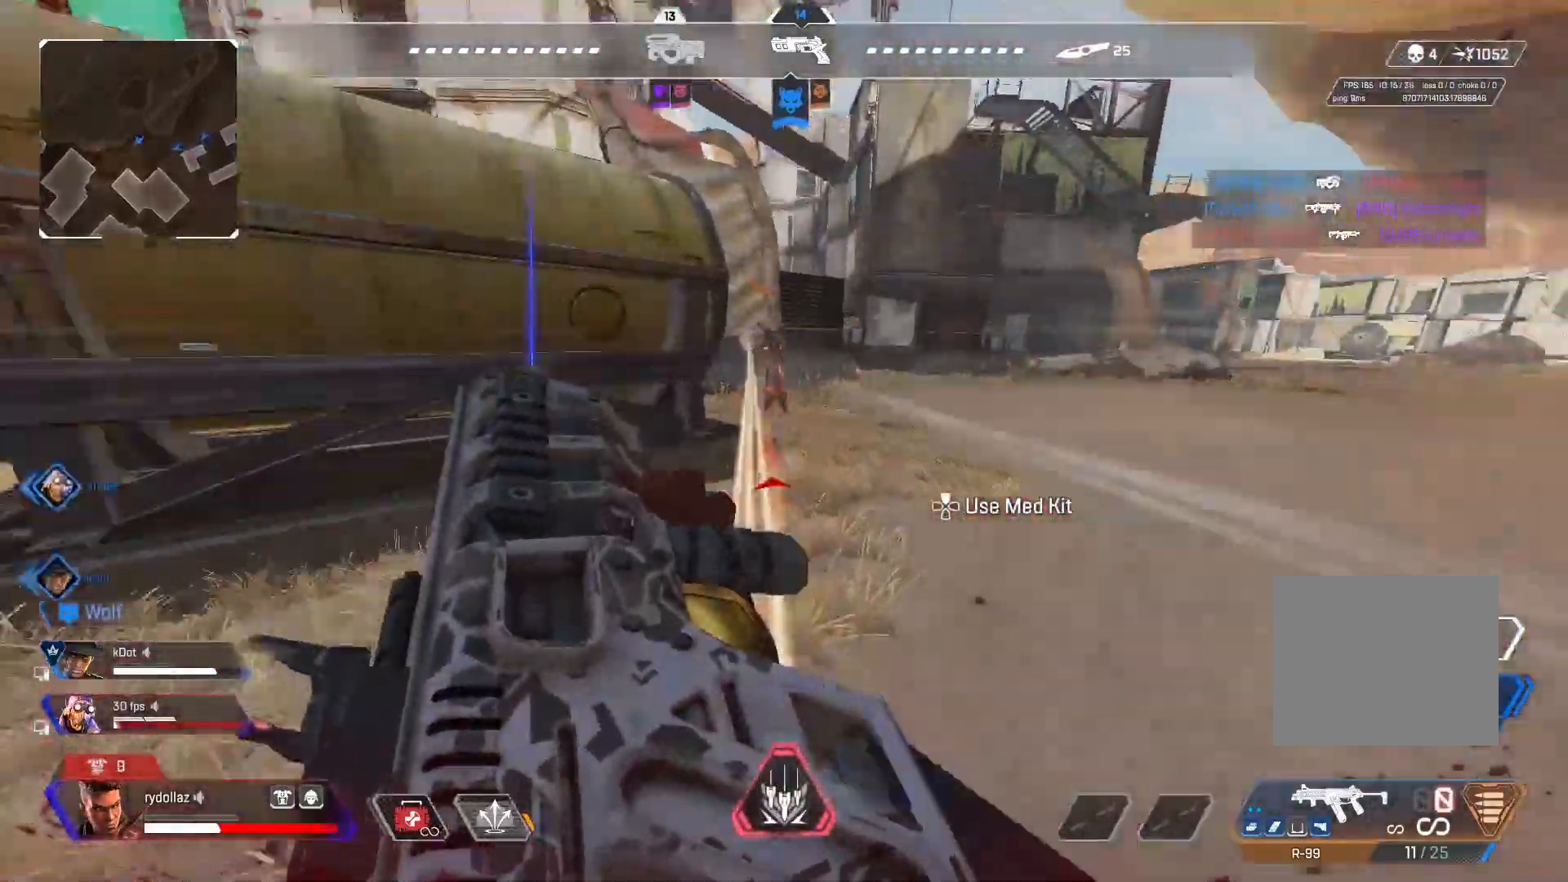
{"buttons": ["CIRCLE"], "left_stick": "up", "right_stick": "center", "events": [[250, "right_stick", "center"], [367, "CIRCLE", "down"]]}
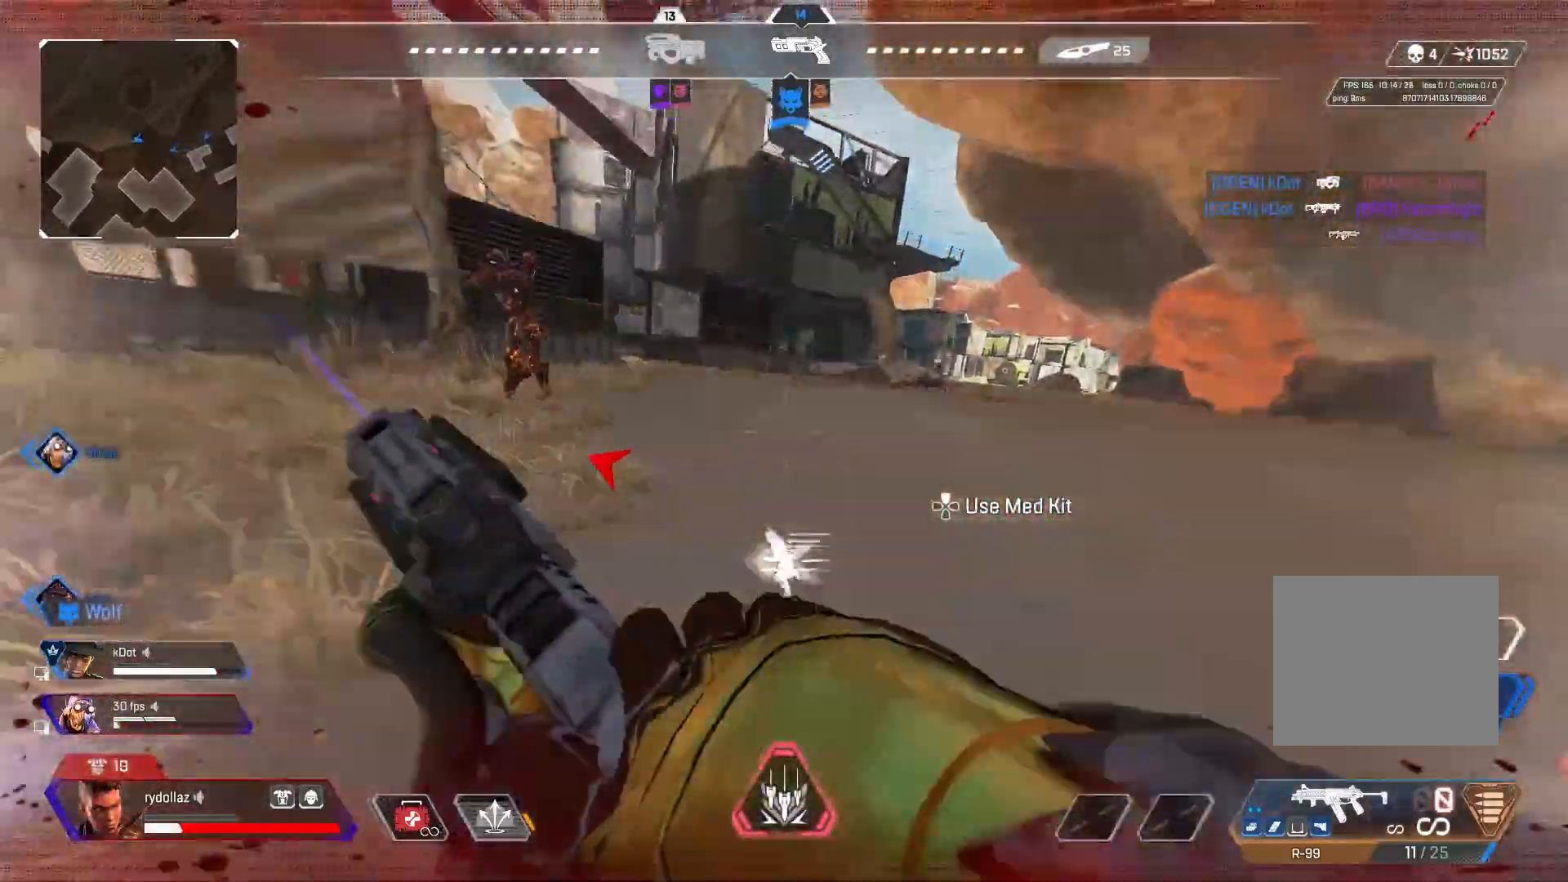
{"buttons": ["CIRCLE", "R1"], "left_stick": "right", "right_stick": "left", "events": [[33, "CROSS", "down"], [50, "right_stick", "left"], [150, "left_stick", "right"], [167, "CROSS", "up"], [267, "R1", "down"]]}
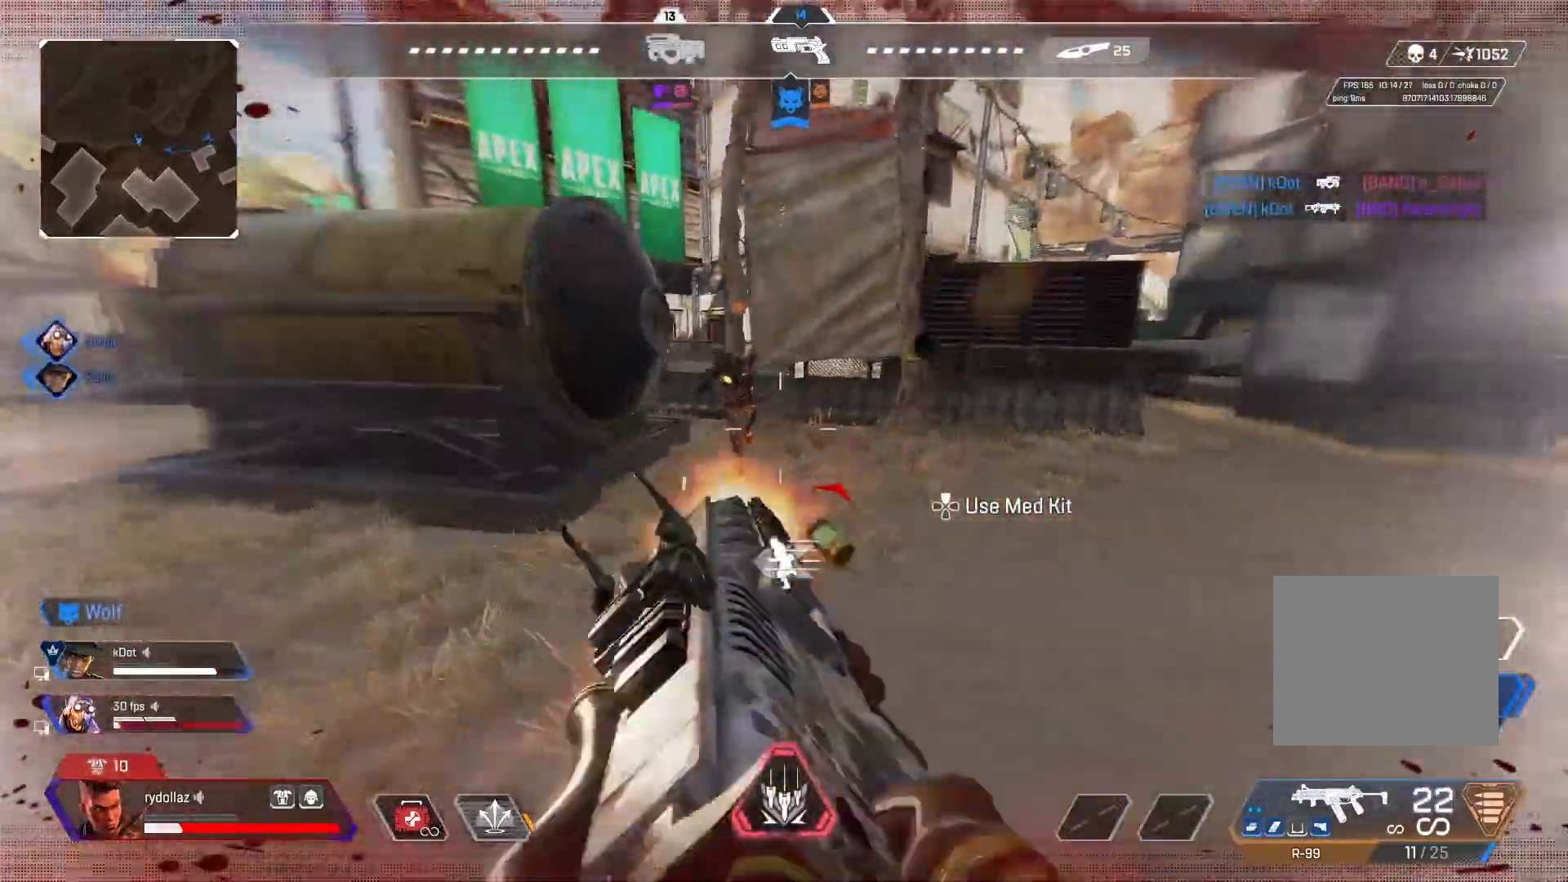
{"buttons": ["CIRCLE", "R1"], "left_stick": "right", "right_stick": "left", "events": []}
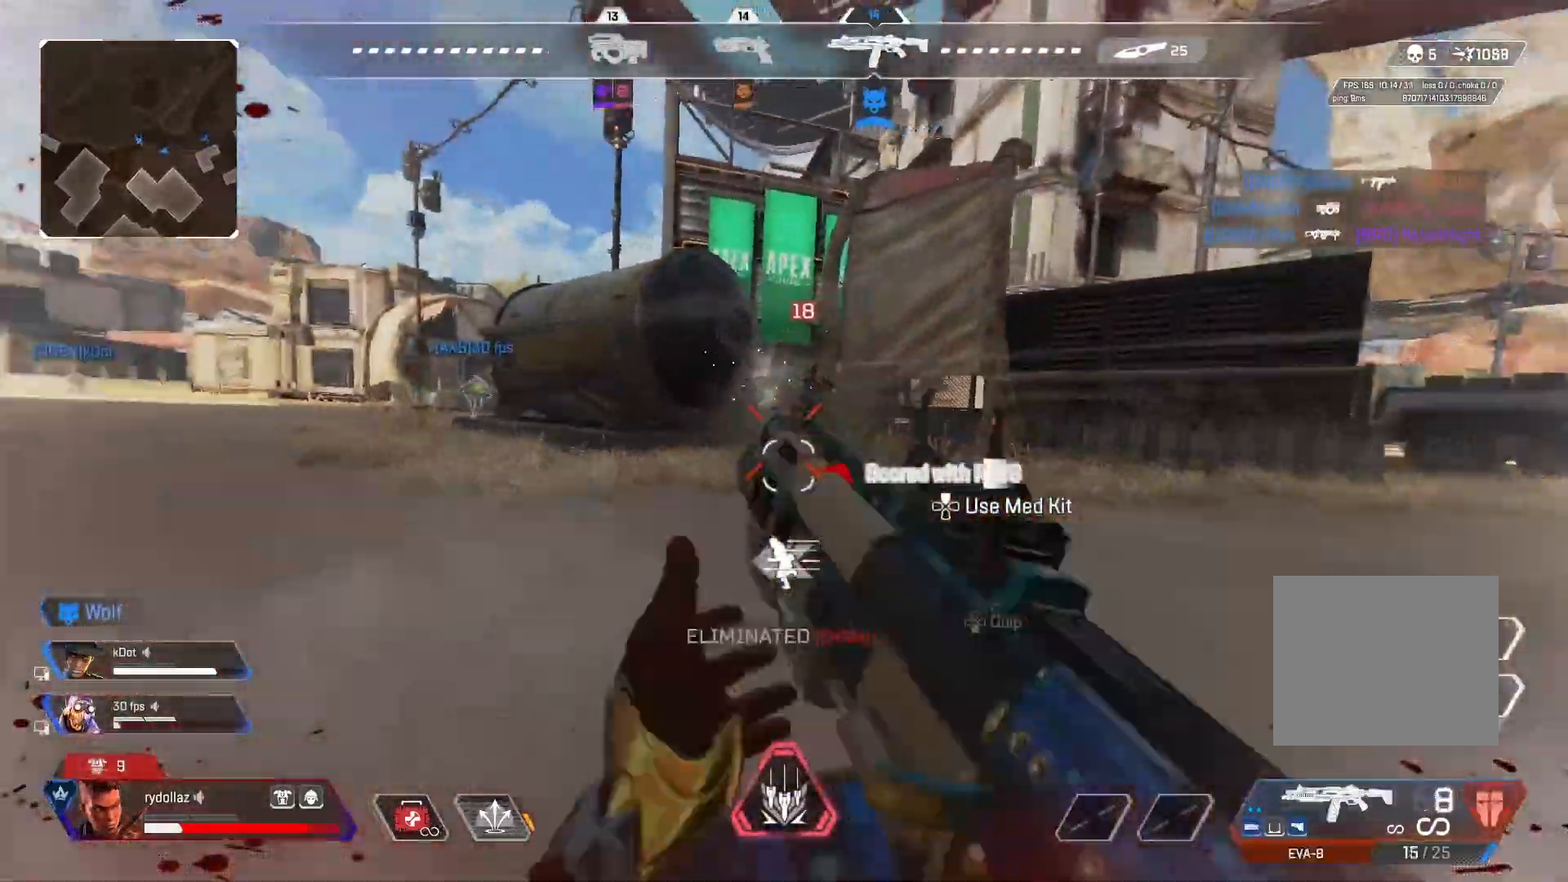
{"buttons": [], "left_stick": "up", "right_stick": "center", "events": [[133, "CIRCLE", "up"], [150, "R1", "up"], [217, "left_stick", "up-right"], [400, "left_stick", "up"], [467, "right_stick", "center"]]}
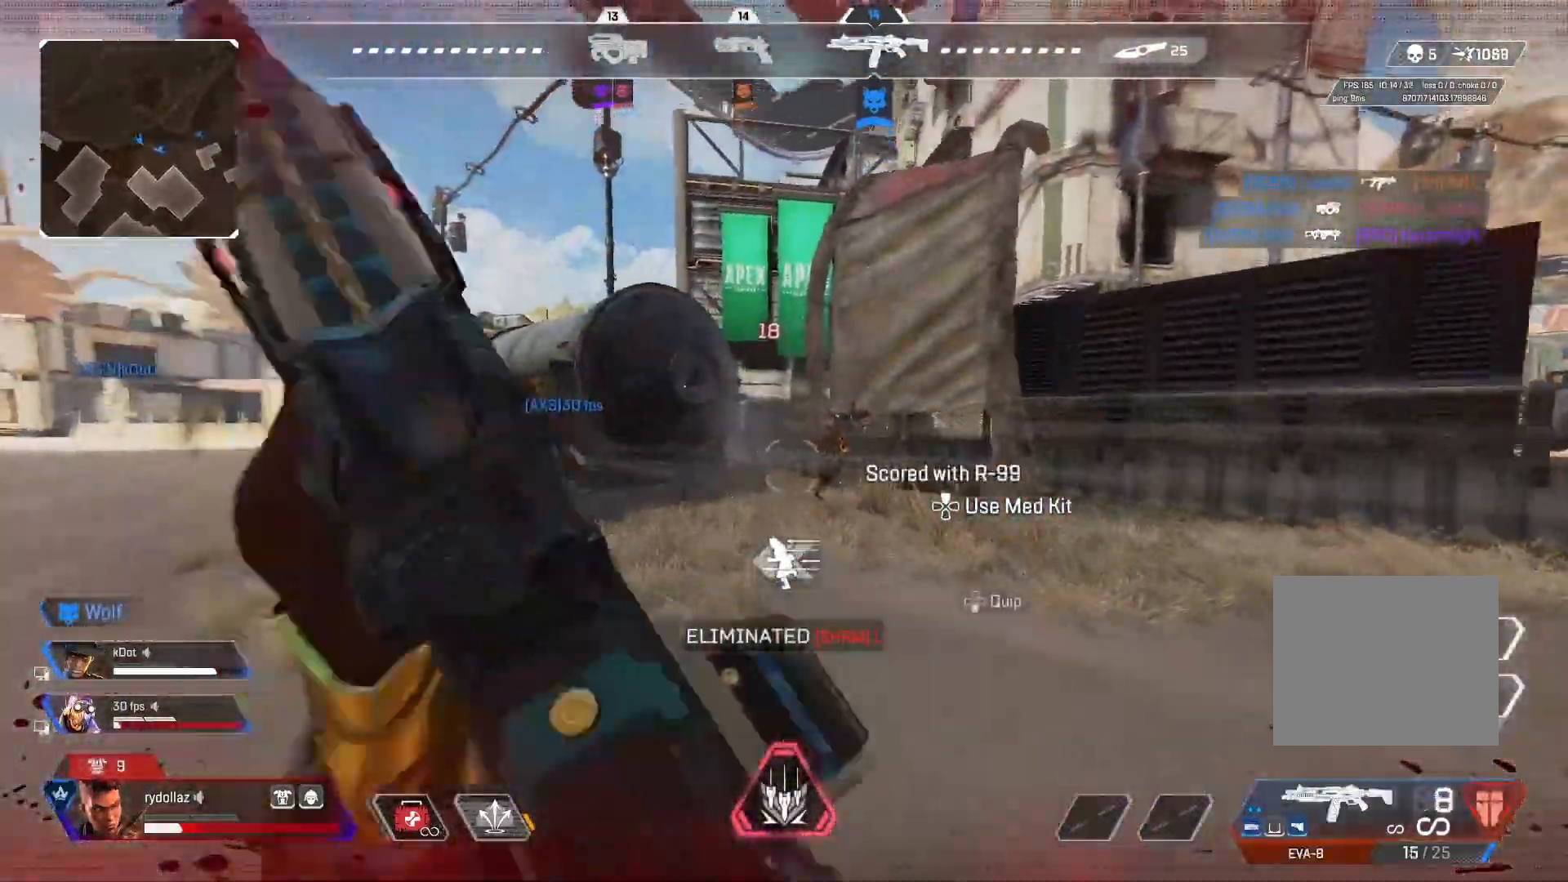
{"buttons": ["CIRCLE"], "left_stick": "up", "right_stick": "down", "events": [[383, "CIRCLE", "down"], [450, "right_stick", "down"]]}
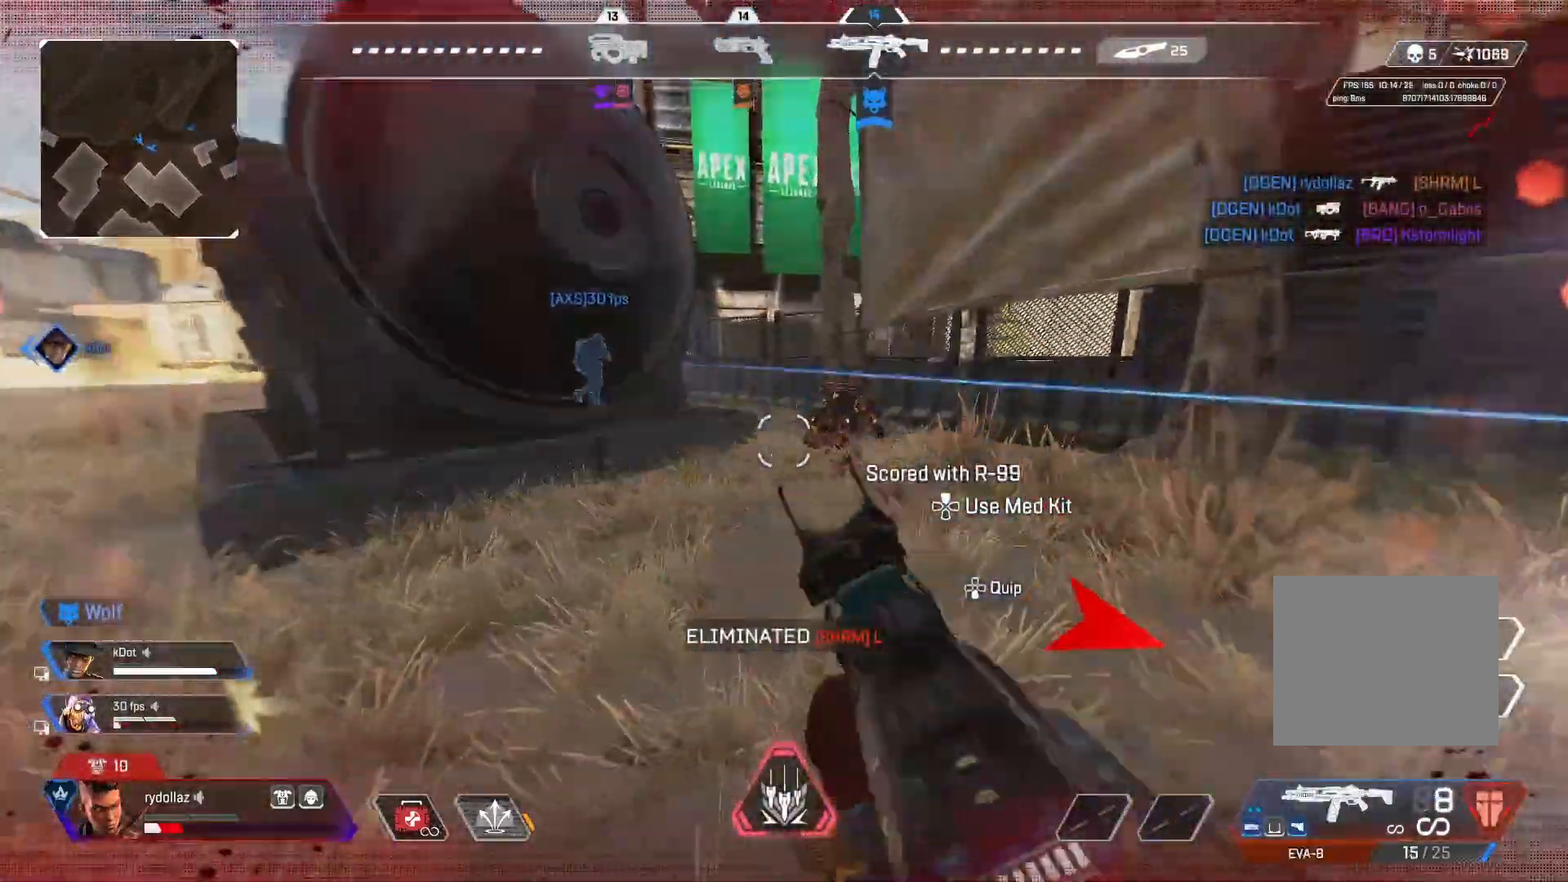
{"buttons": [], "left_stick": "up", "right_stick": "center", "events": [[50, "L2", "down"], [150, "L2", "up"], [150, "right_stick", "center"], [200, "L2", "down"], [333, "L2", "up"], [383, "CIRCLE", "up"]]}
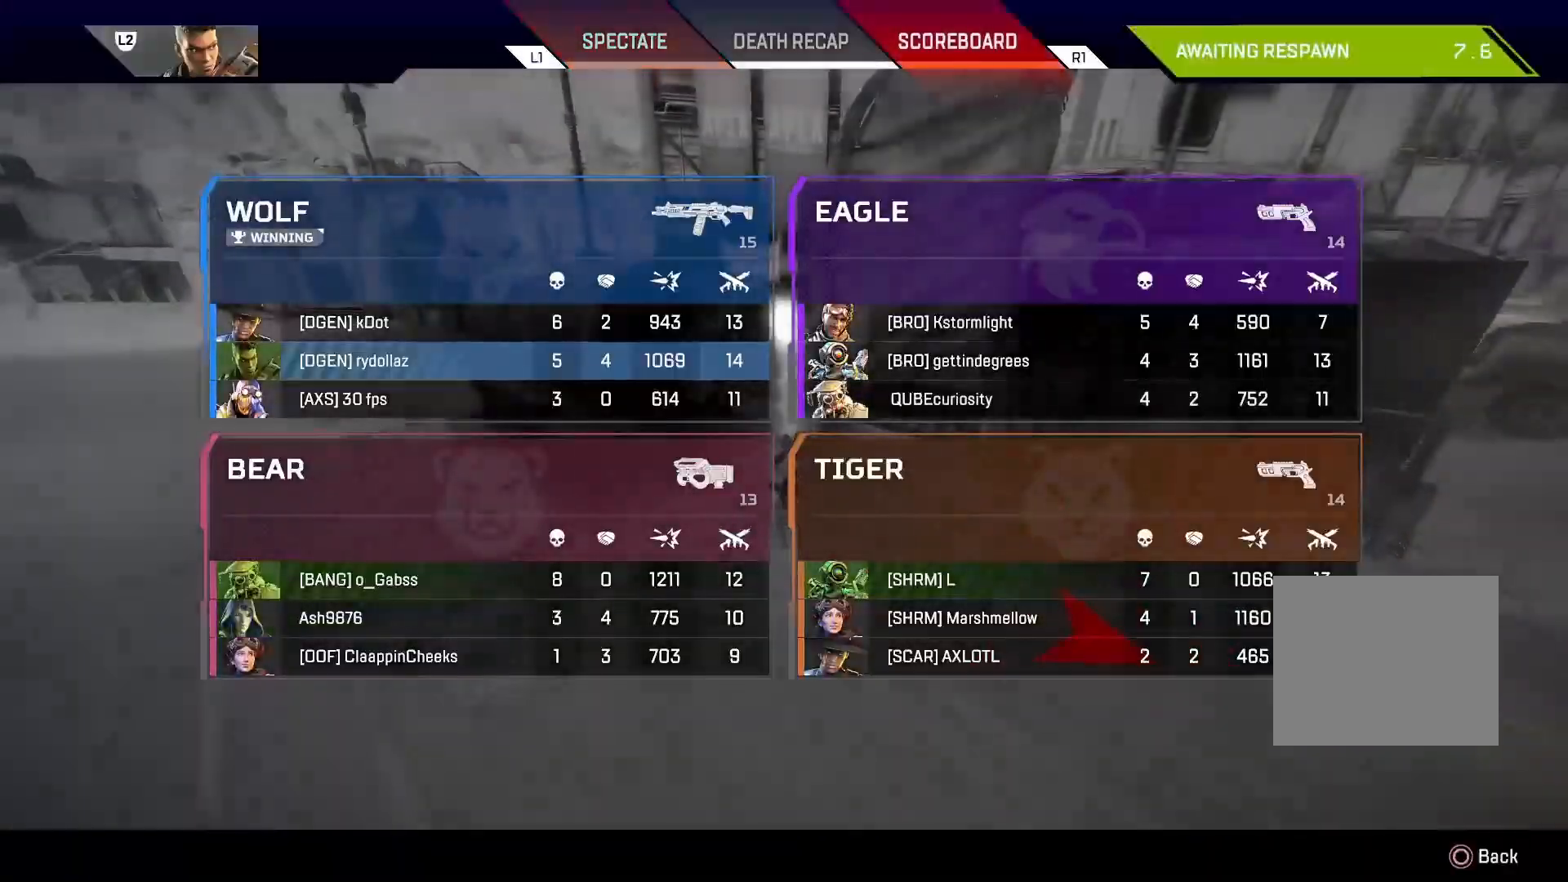
{"buttons": [], "left_stick": "center", "right_stick": "center", "events": [[117, "left_stick", "center"], [267, "CIRCLE", "down"], [333, "CIRCLE", "up"]]}
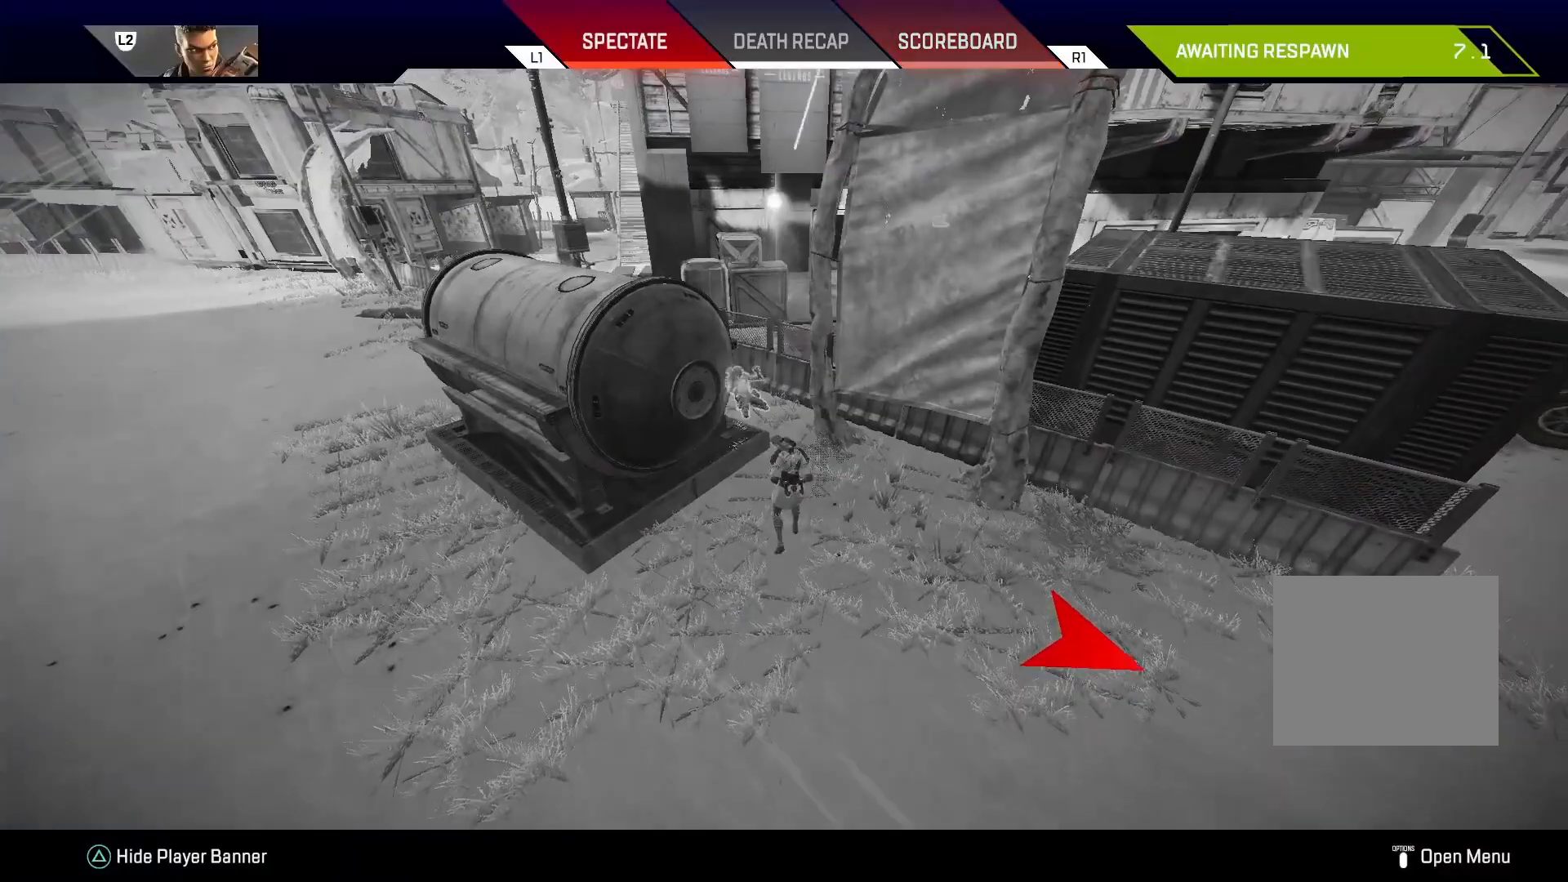
{"buttons": [], "left_stick": "center", "right_stick": "center", "events": []}
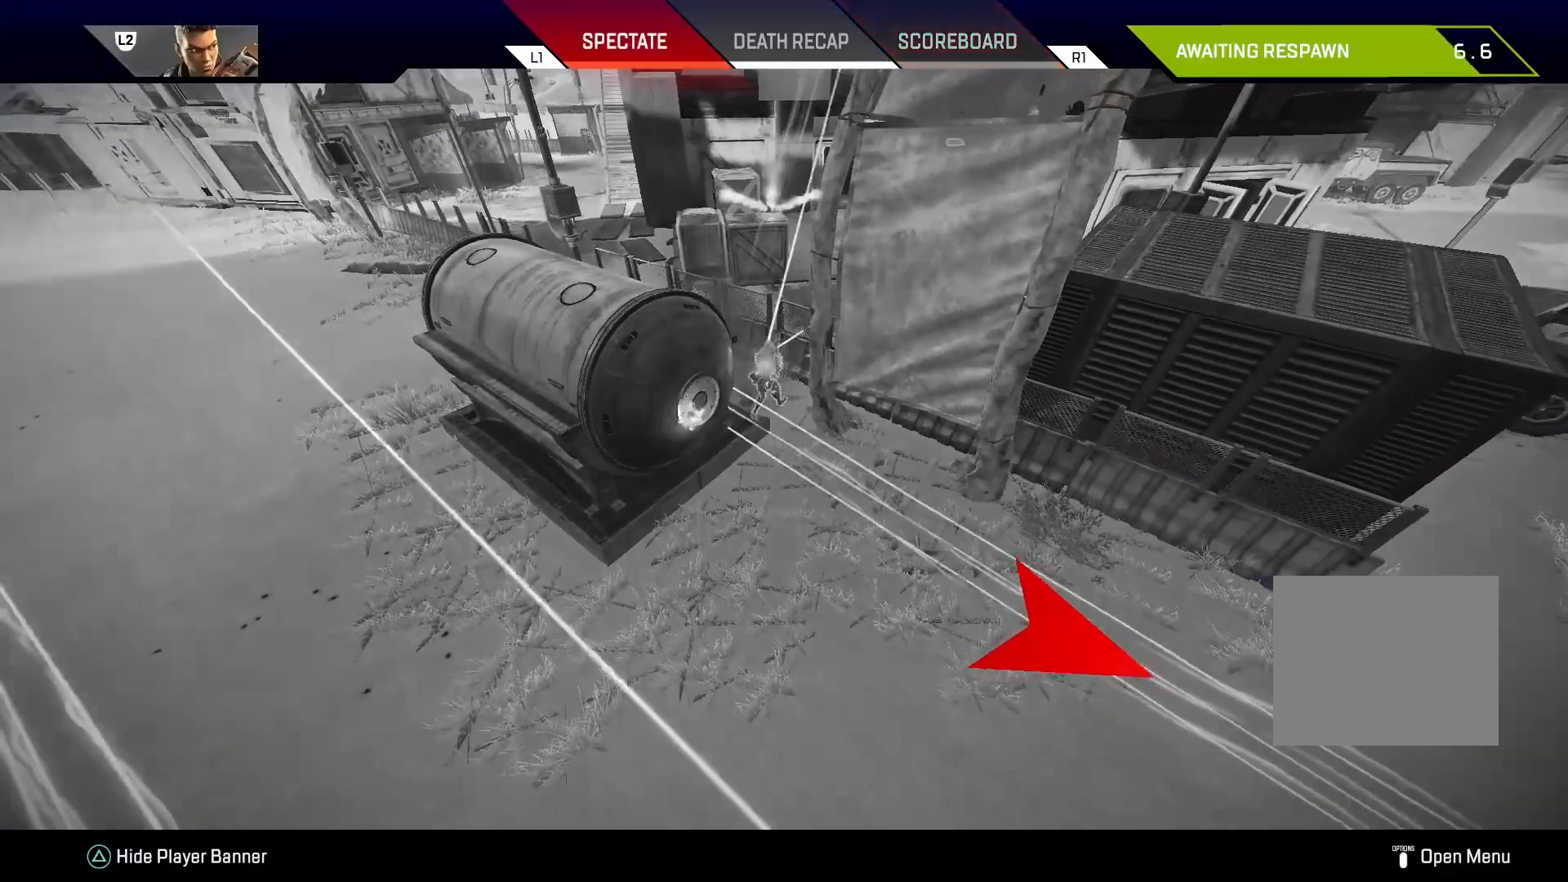
{"buttons": [], "left_stick": "center", "right_stick": "center", "events": []}
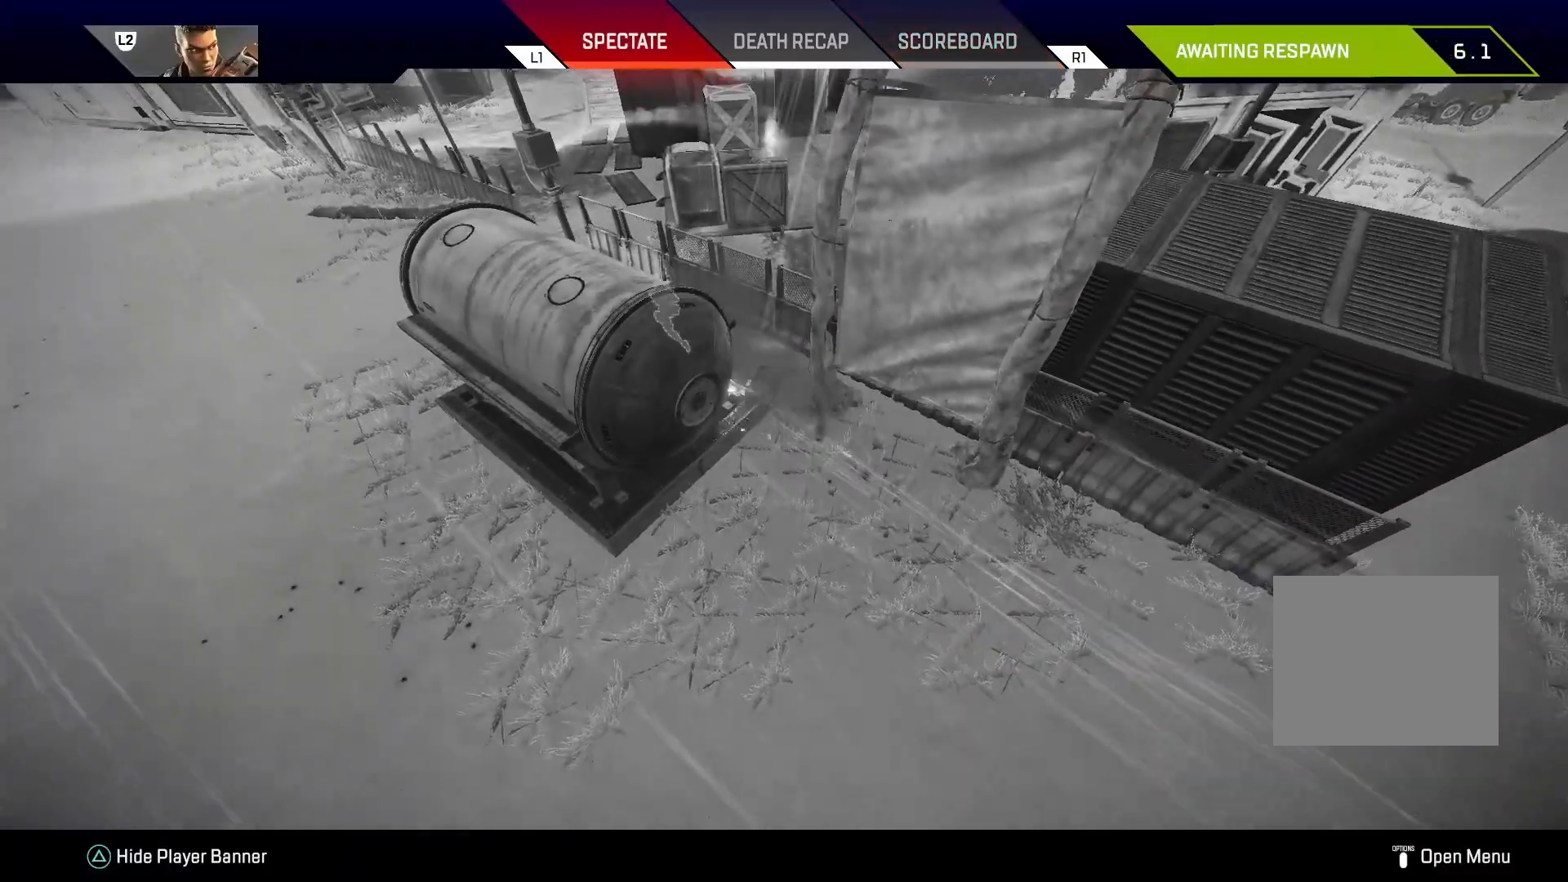
{"buttons": [], "left_stick": "center", "right_stick": "center", "events": []}
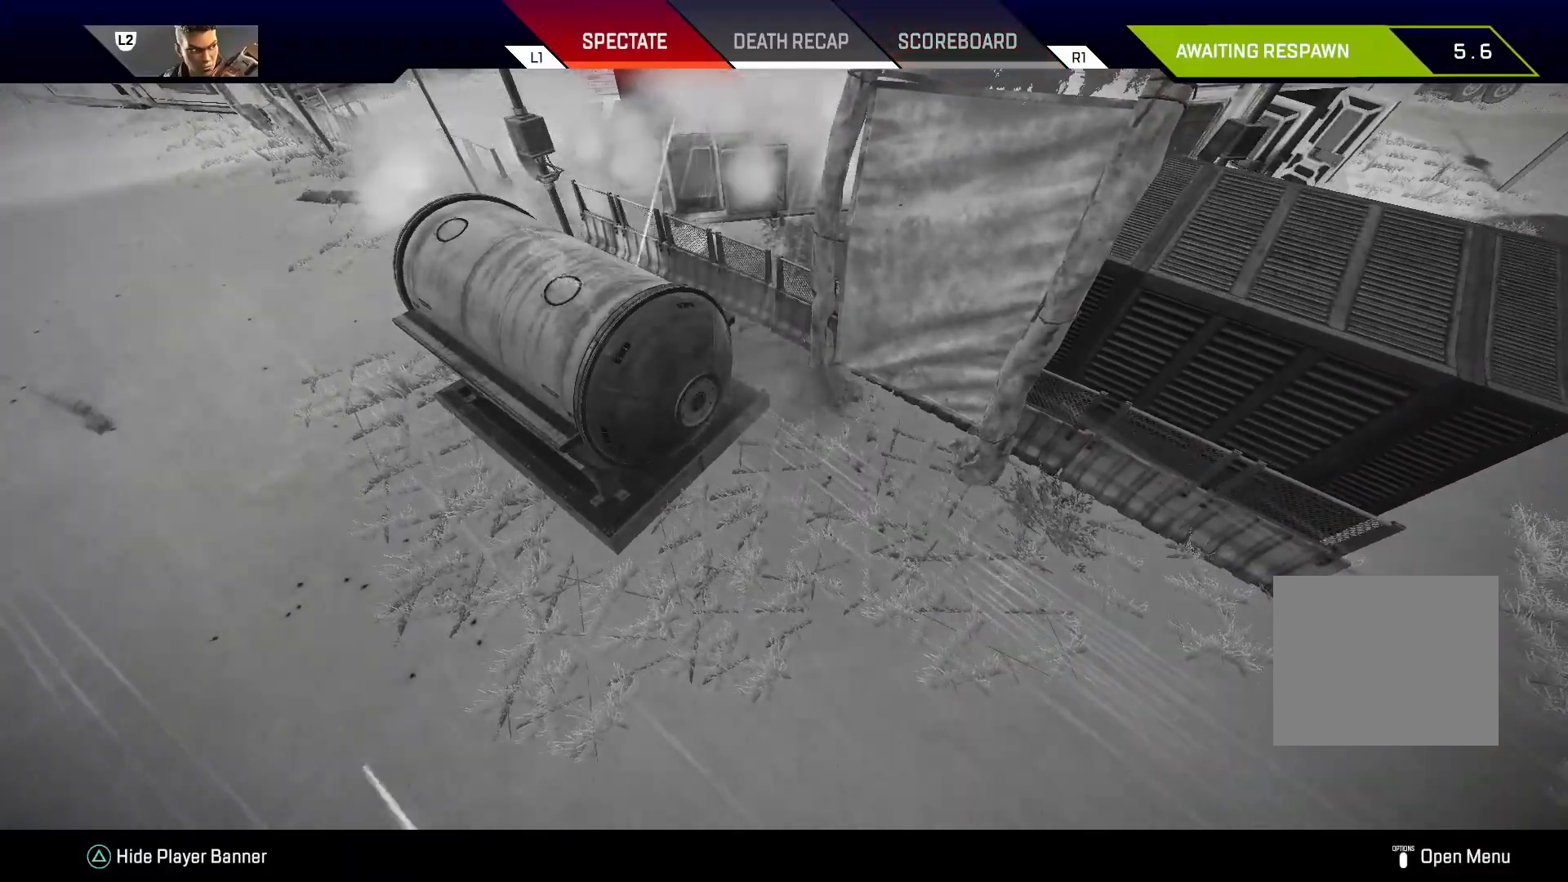
{"buttons": ["CIRCLE"], "left_stick": "up", "right_stick": "center", "events": [[217, "CIRCLE", "down"], [217, "left_stick", "up"]]}